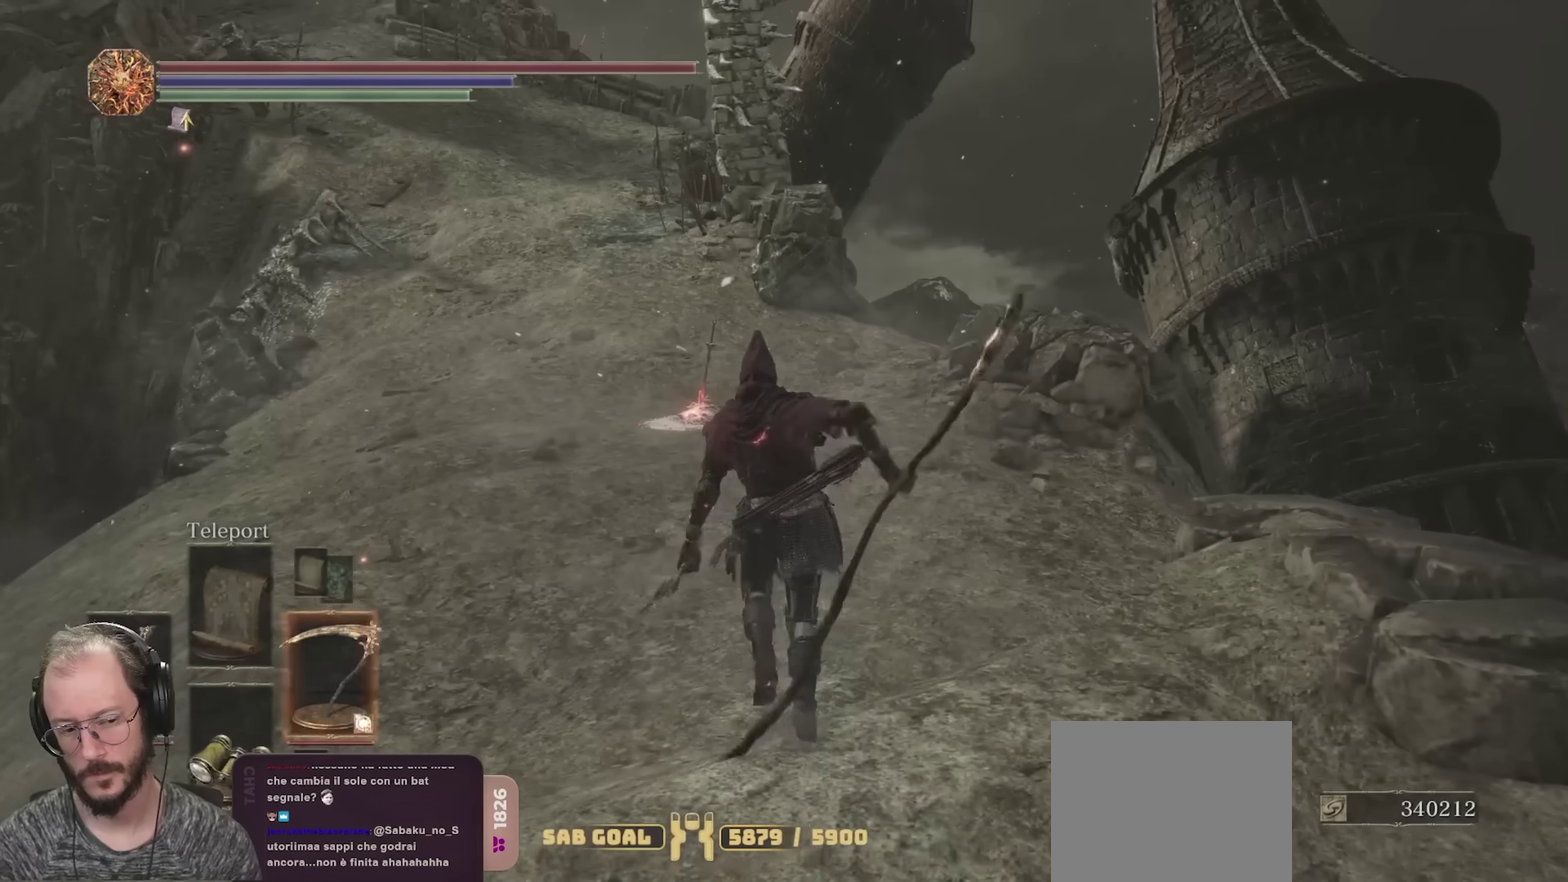
Gameplay with a controller (Xbox layout); each line is a JSON object with the inputs held at the frame after it (dt_ms = milliseconds from this image to that frame). "events" lists button and stick changes between this image and that frame as [ms after this image, input, new state], when the widget could be followed in between.
{"dt_ms": 700, "buttons": [], "left_stick": "up", "right_stick": "center", "events": [[417, "DPAD_UP", "down"], [550, "DPAD_UP", "up"]]}
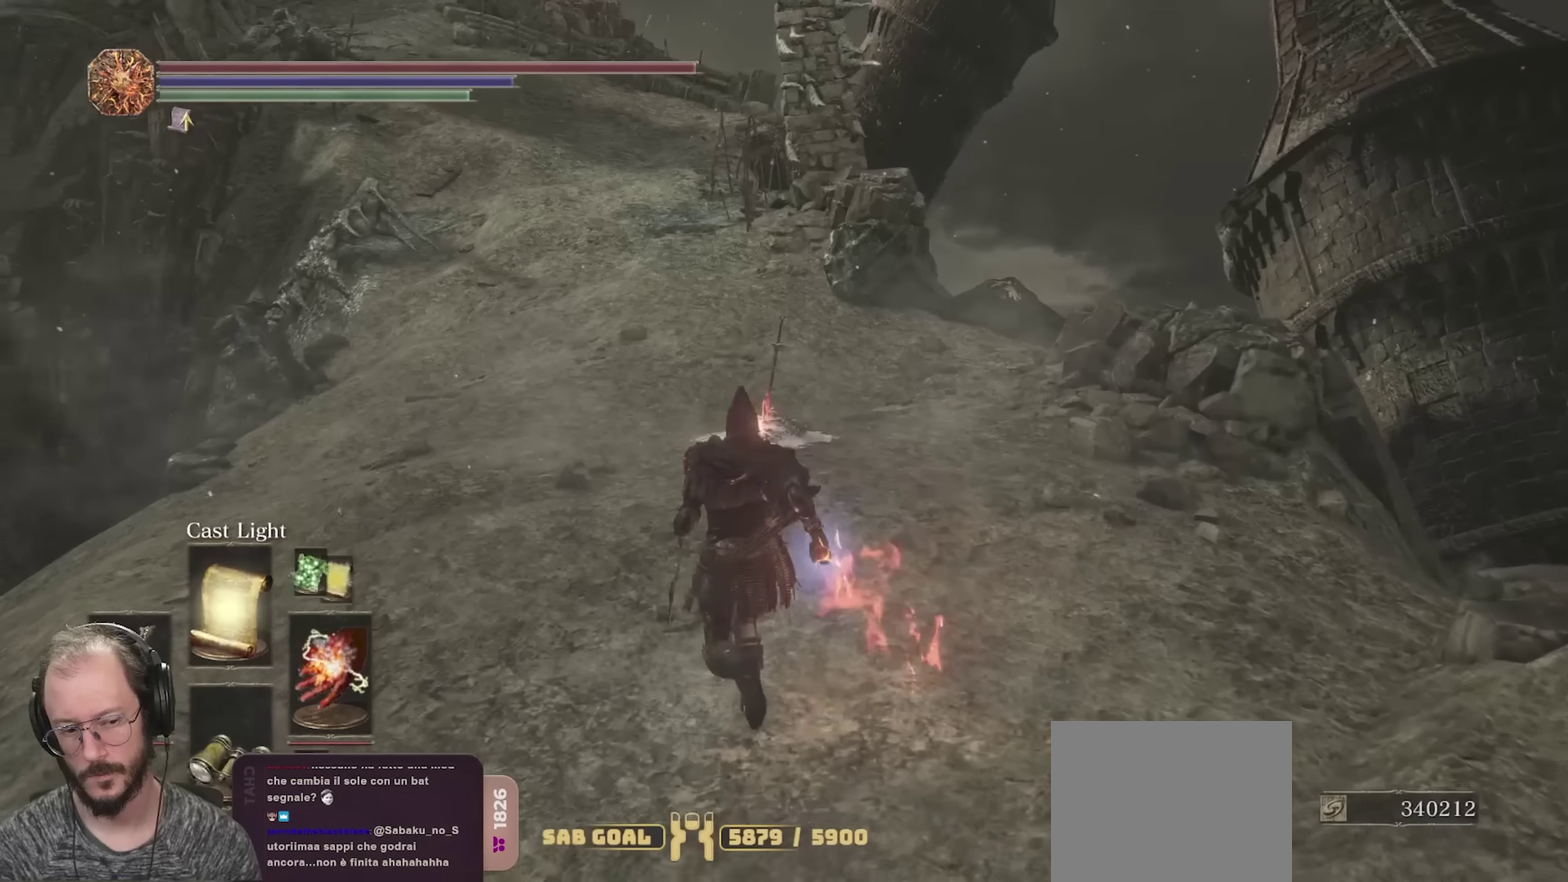
{"dt_ms": 250, "buttons": ["R1"], "left_stick": "up", "right_stick": "center", "events": [[167, "R1", "down"]]}
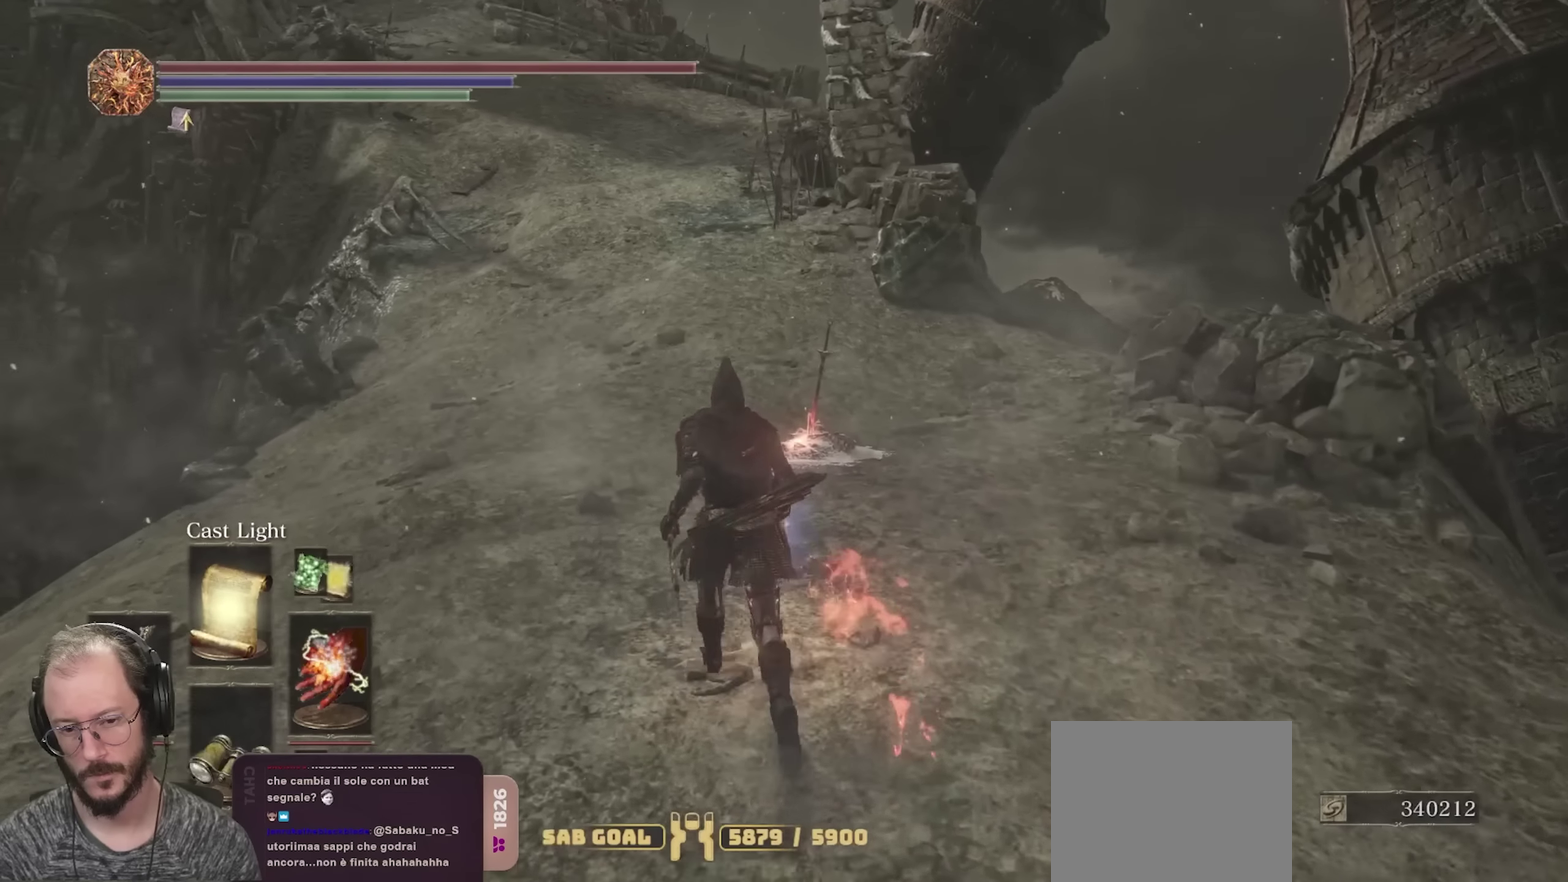
{"dt_ms": 450, "buttons": [], "left_stick": "up", "right_stick": "center", "events": [[33, "R1", "up"]]}
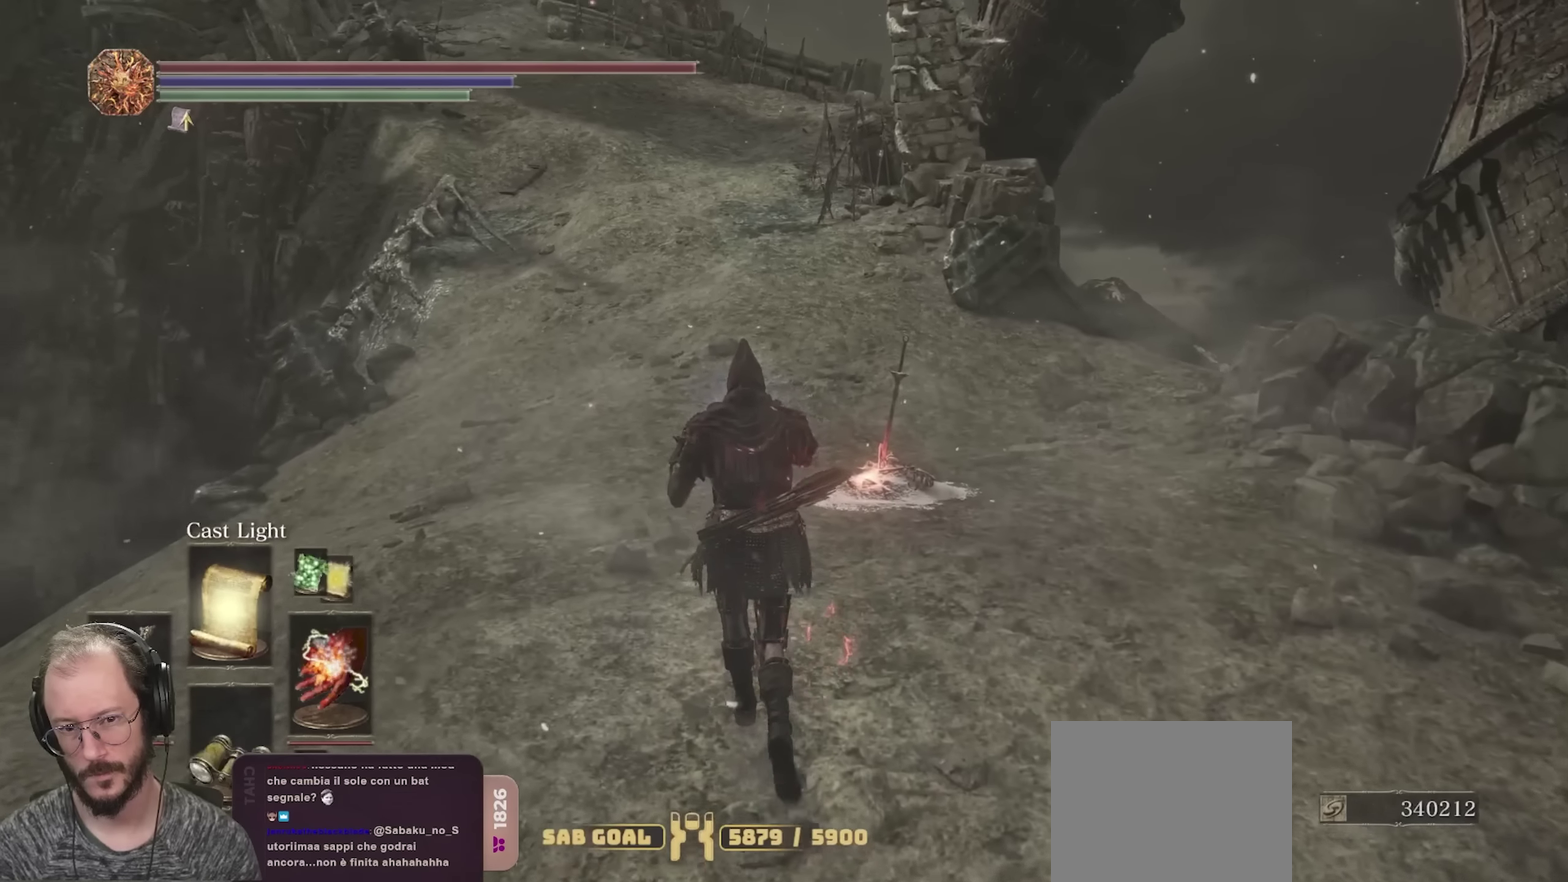
{"dt_ms": 700, "buttons": [], "left_stick": "up", "right_stick": "center", "events": [[200, "right_stick", "up"], [383, "right_stick", "center"]]}
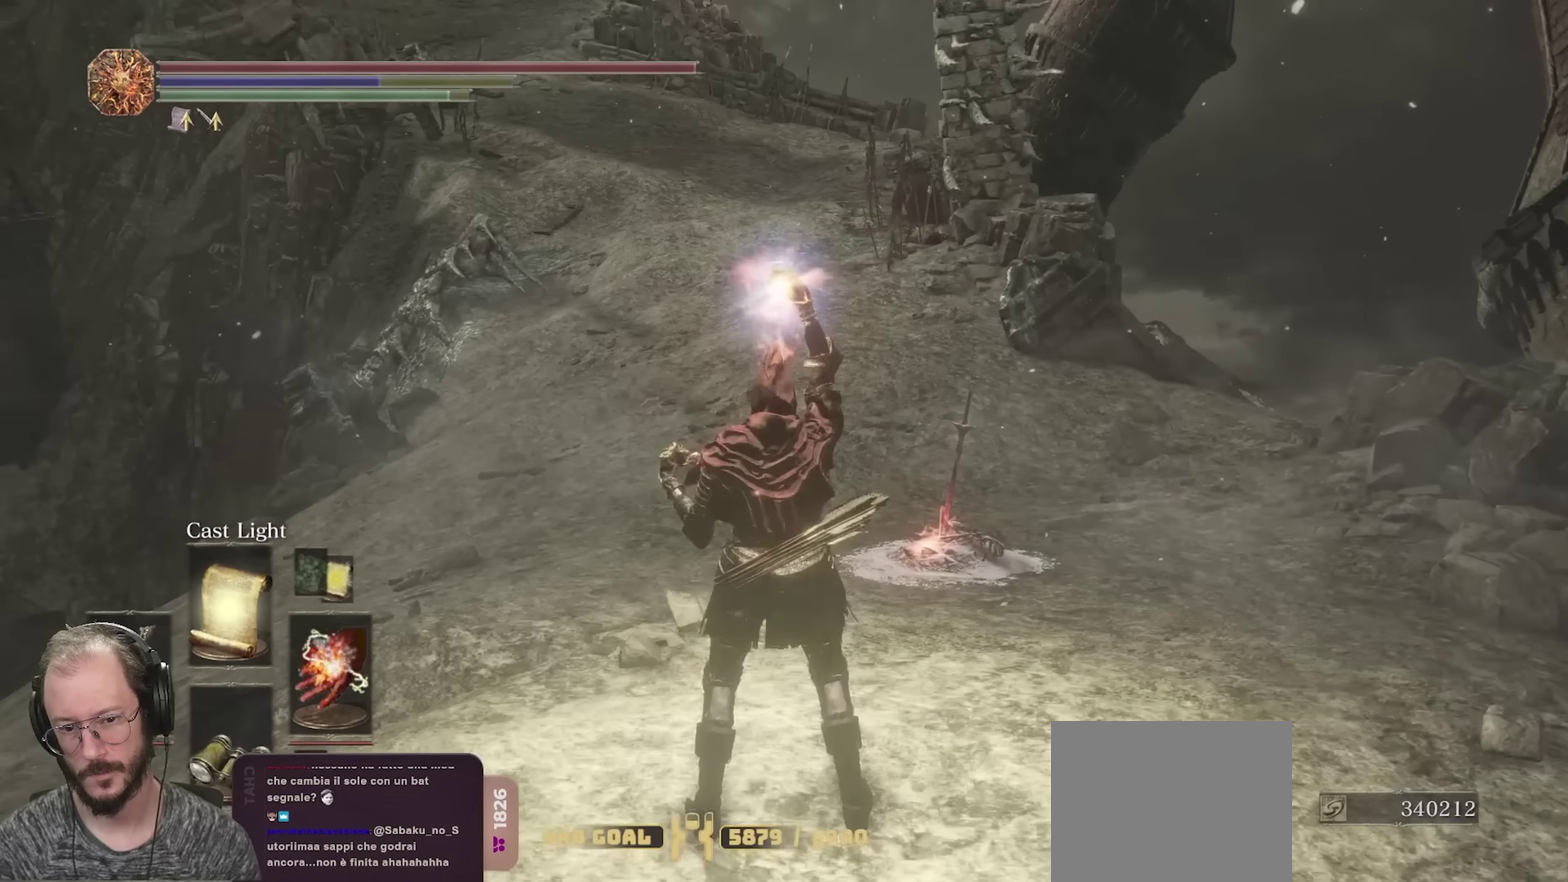
{"dt_ms": 350, "buttons": [], "left_stick": "up", "right_stick": "center", "events": [[167, "DPAD_UP", "down"], [317, "DPAD_UP", "up"]]}
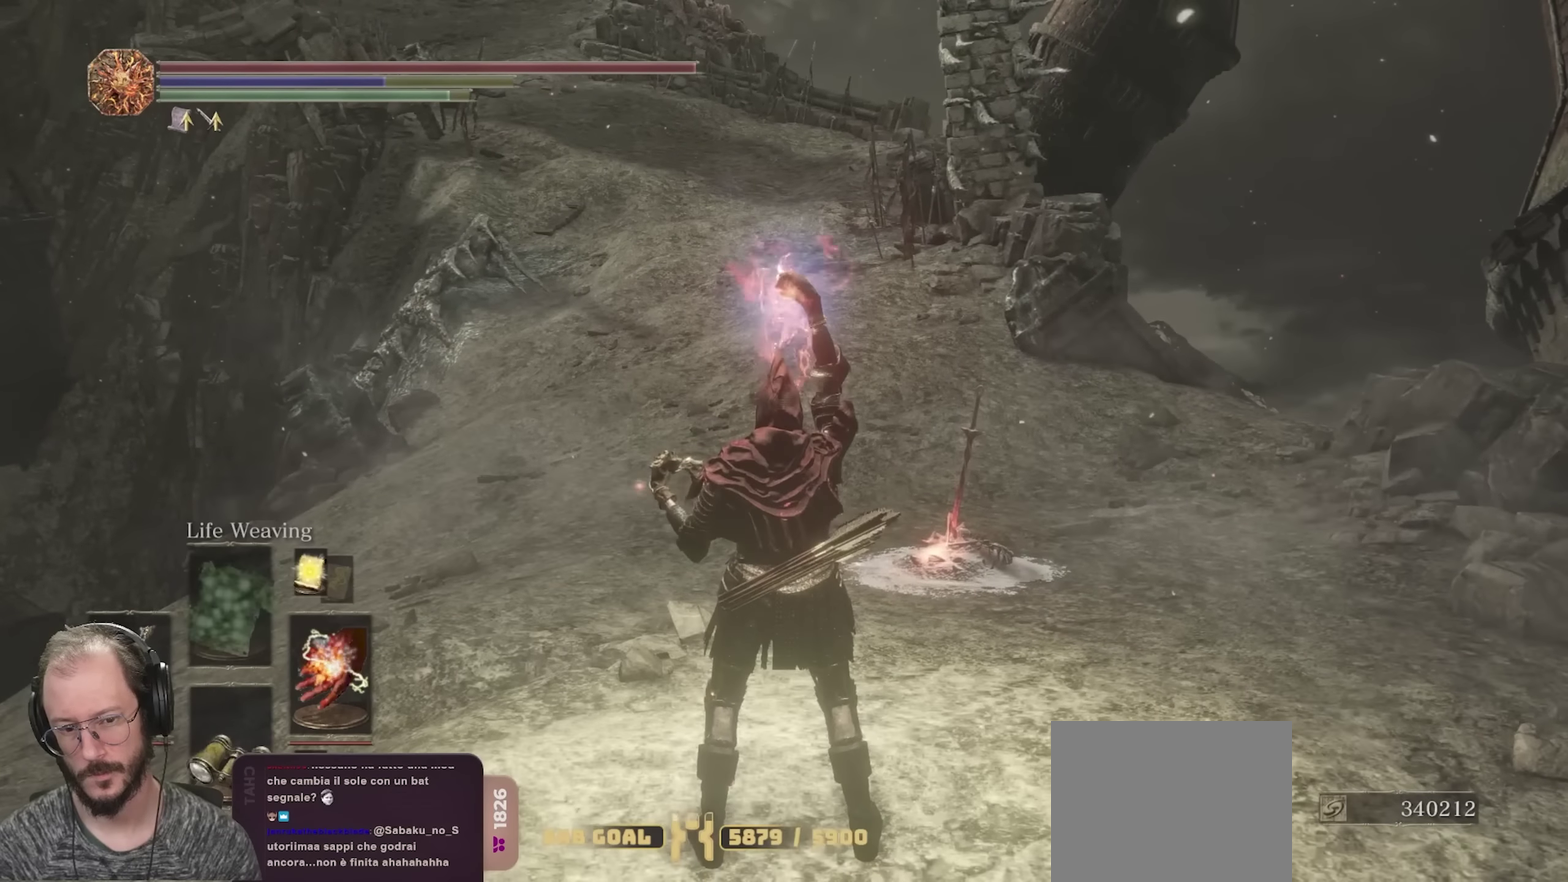
{"dt_ms": 650, "buttons": [], "left_stick": "up", "right_stick": "up-left", "events": [[650, "right_stick", "up-left"]]}
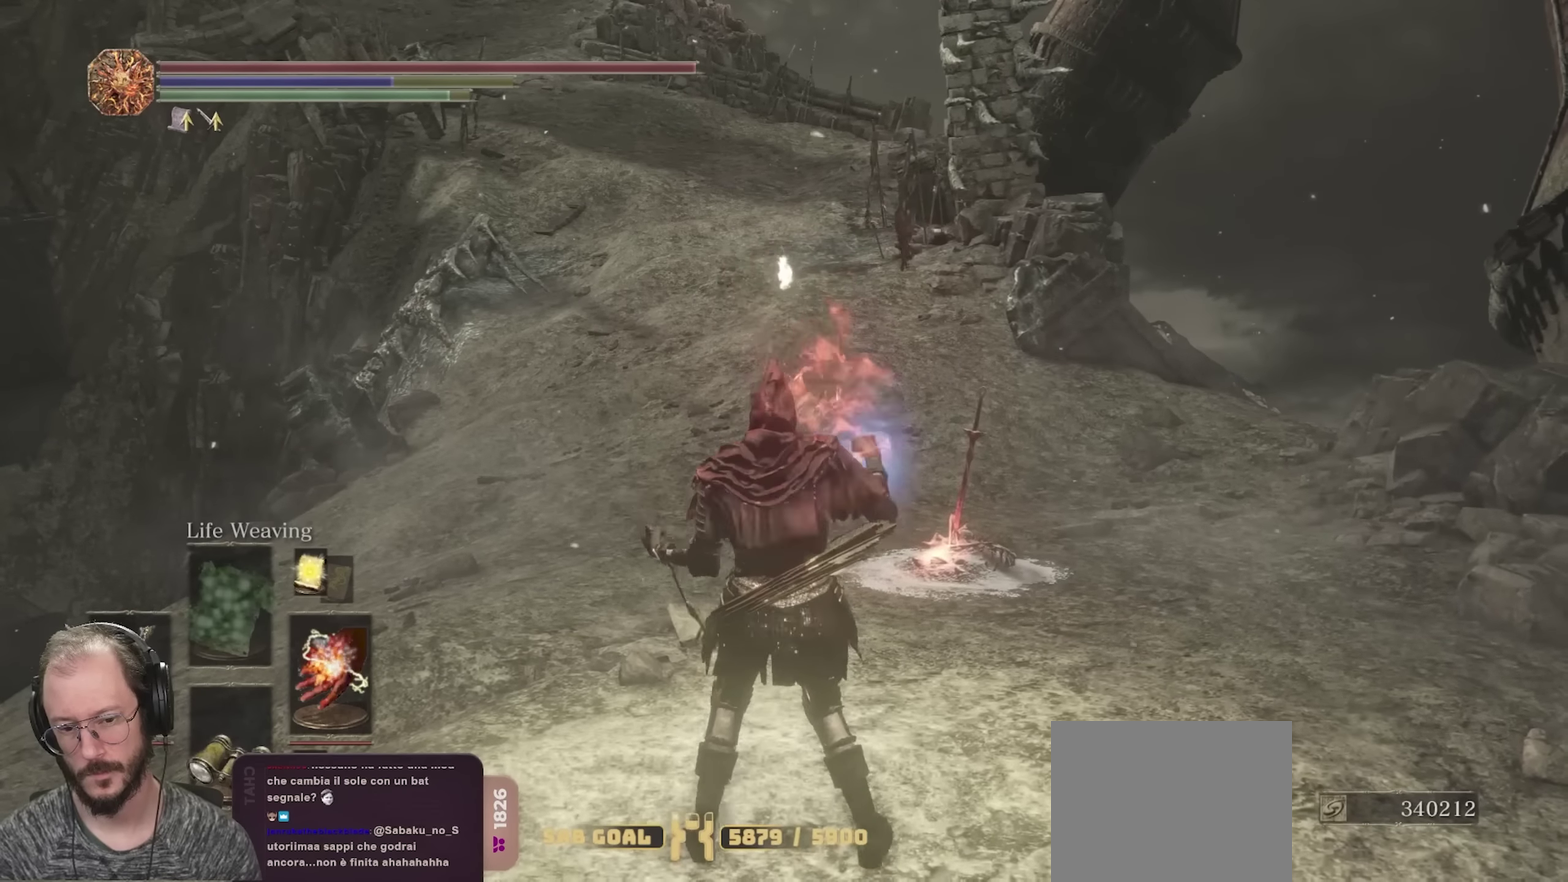
{"dt_ms": 350, "buttons": [], "left_stick": "up", "right_stick": "center", "events": [[150, "right_stick", "center"]]}
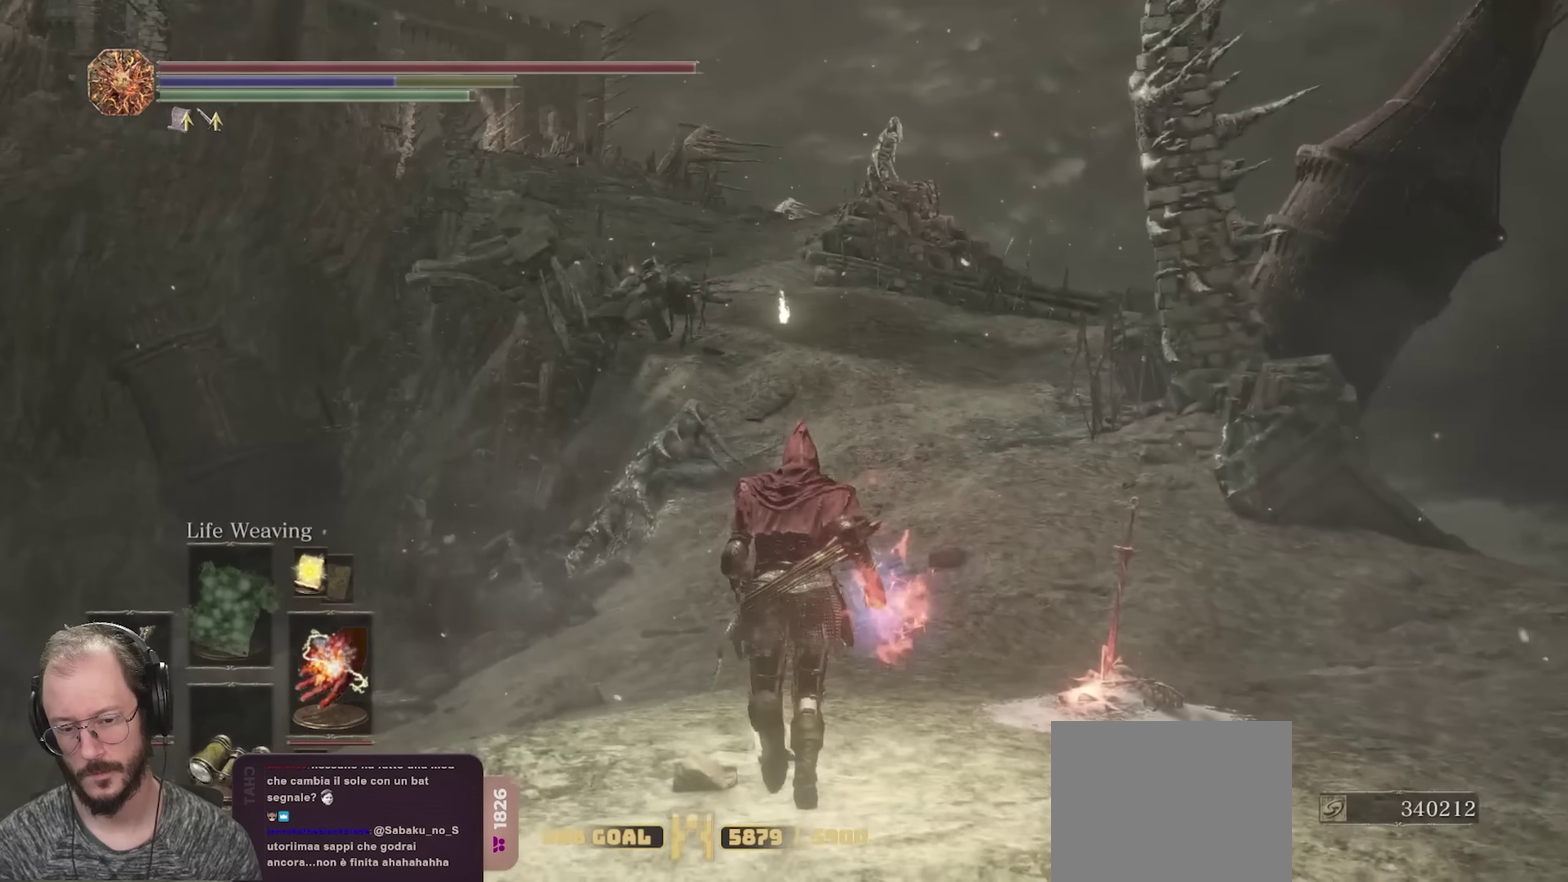
{"dt_ms": 350, "buttons": [], "left_stick": "up", "right_stick": "up-left", "events": [[17, "right_stick", "up-left"]]}
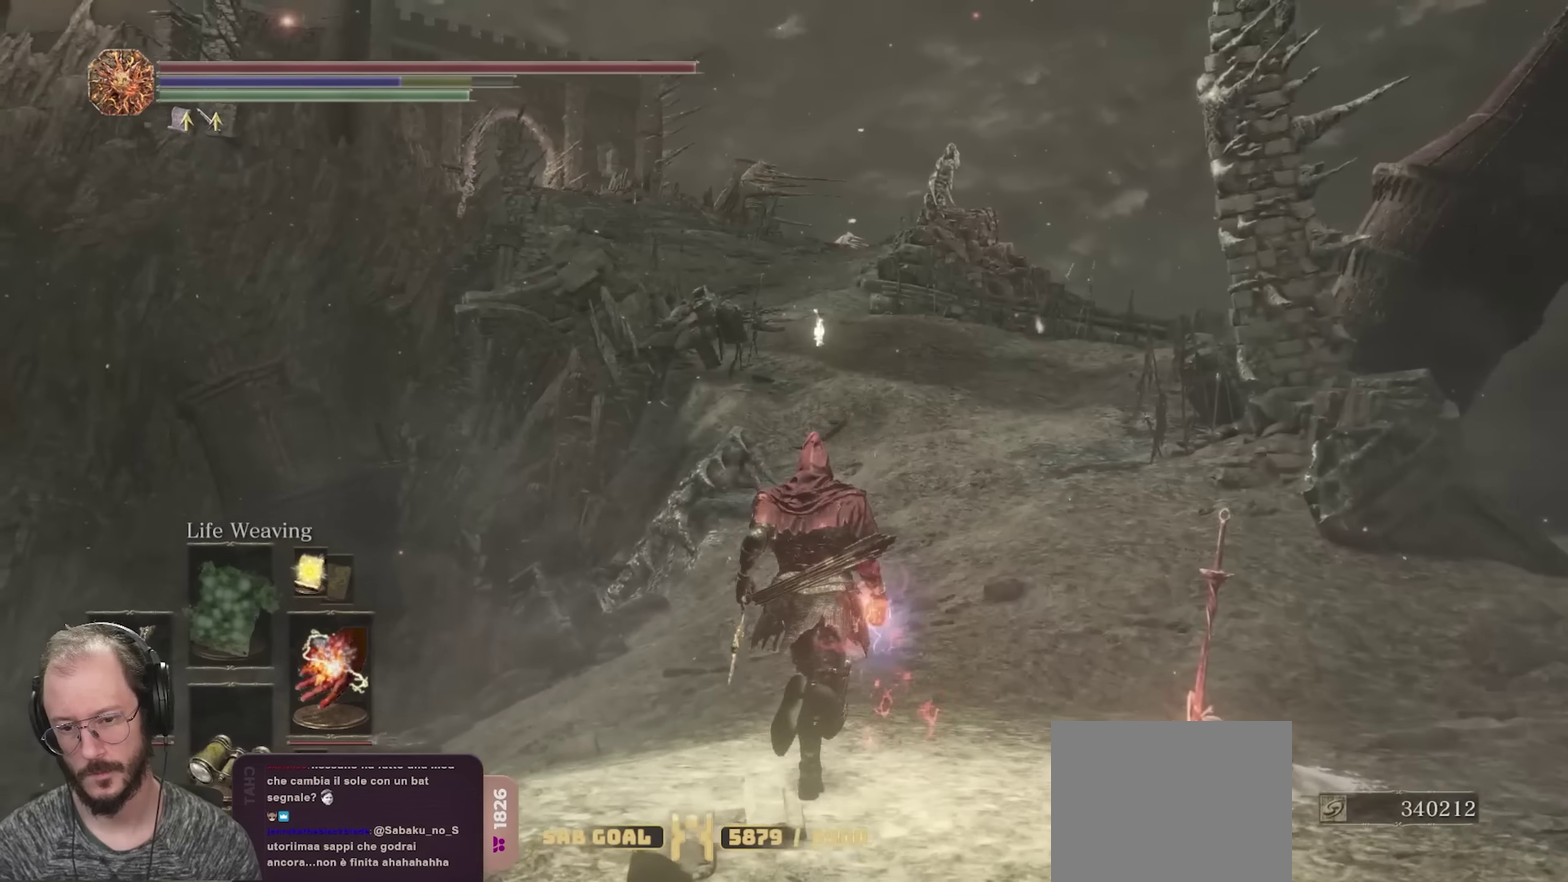
{"dt_ms": 700, "buttons": [], "left_stick": "up", "right_stick": "up-left", "events": [[150, "right_stick", "left"], [583, "right_stick", "up-left"]]}
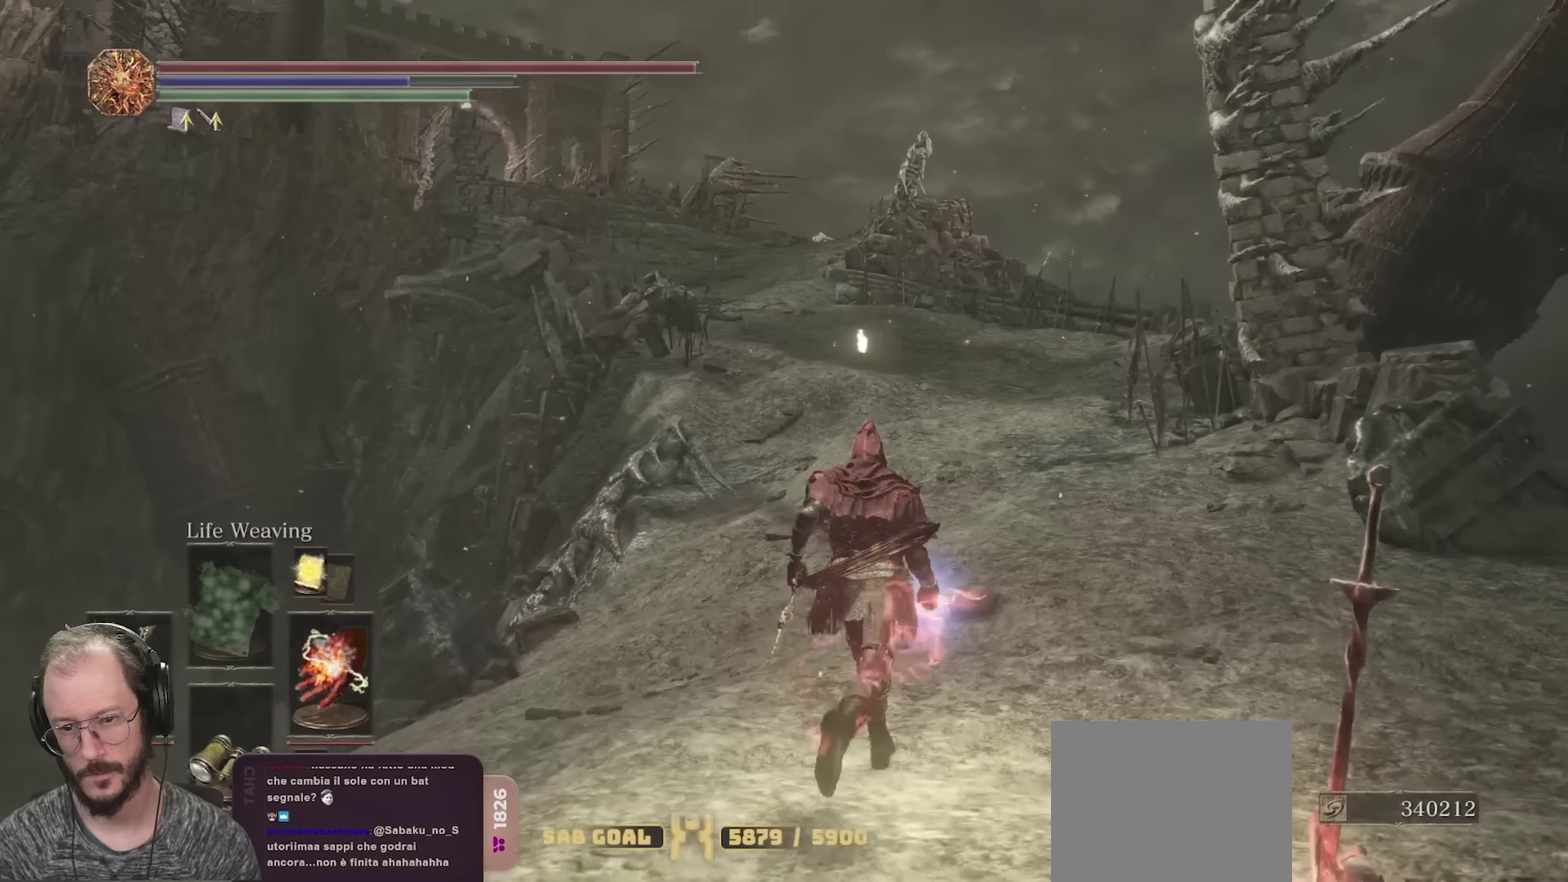
{"dt_ms": 700, "buttons": [], "left_stick": "up", "right_stick": "left", "events": [[617, "right_stick", "left"]]}
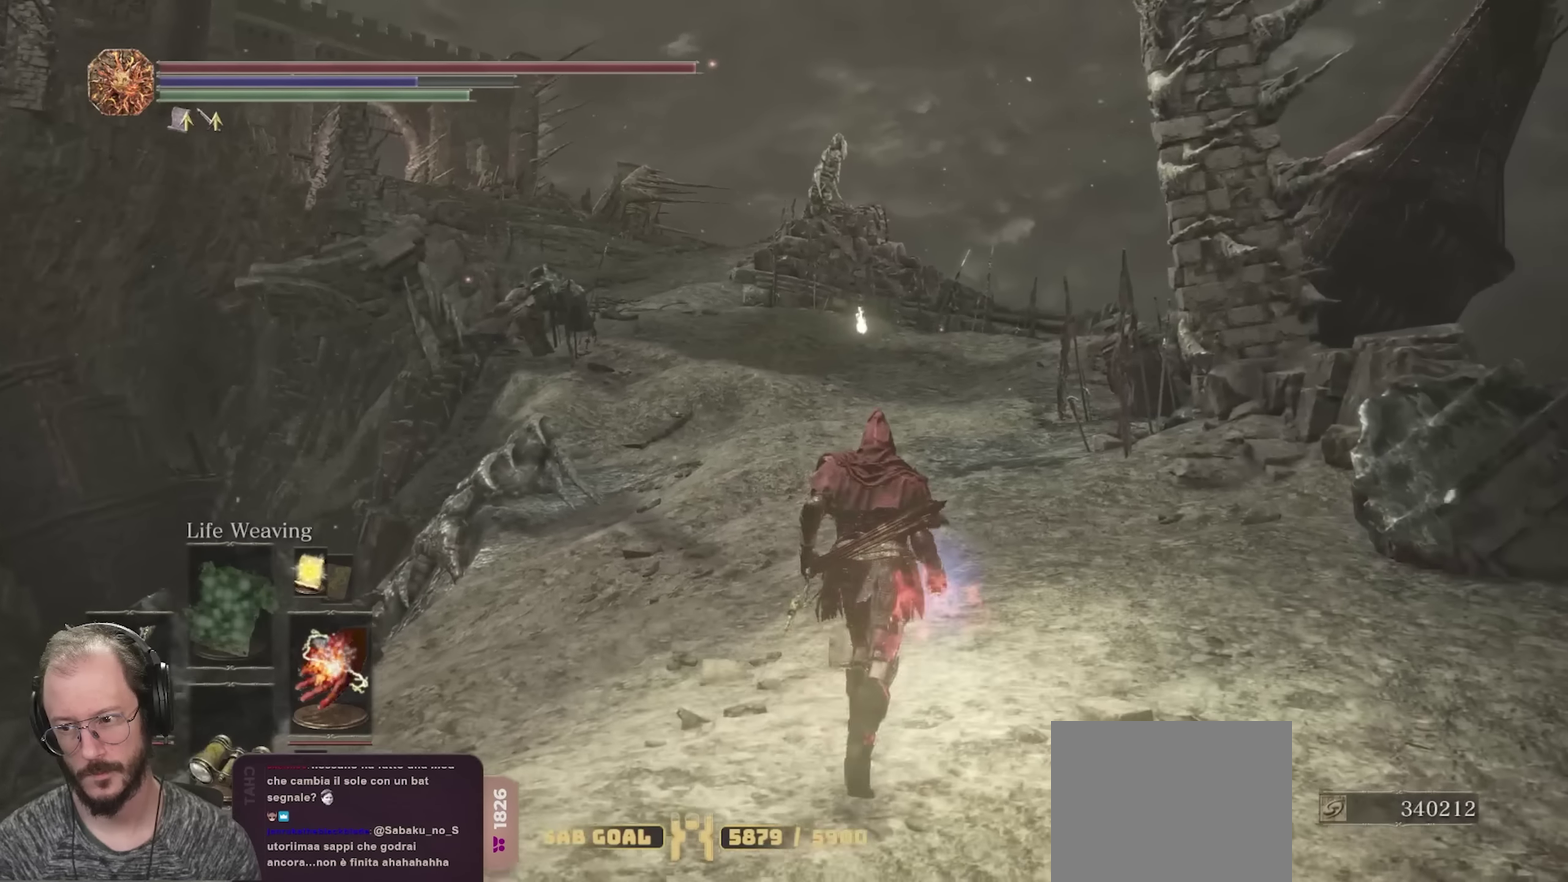
{"dt_ms": 250, "buttons": [], "left_stick": "up", "right_stick": "left", "events": []}
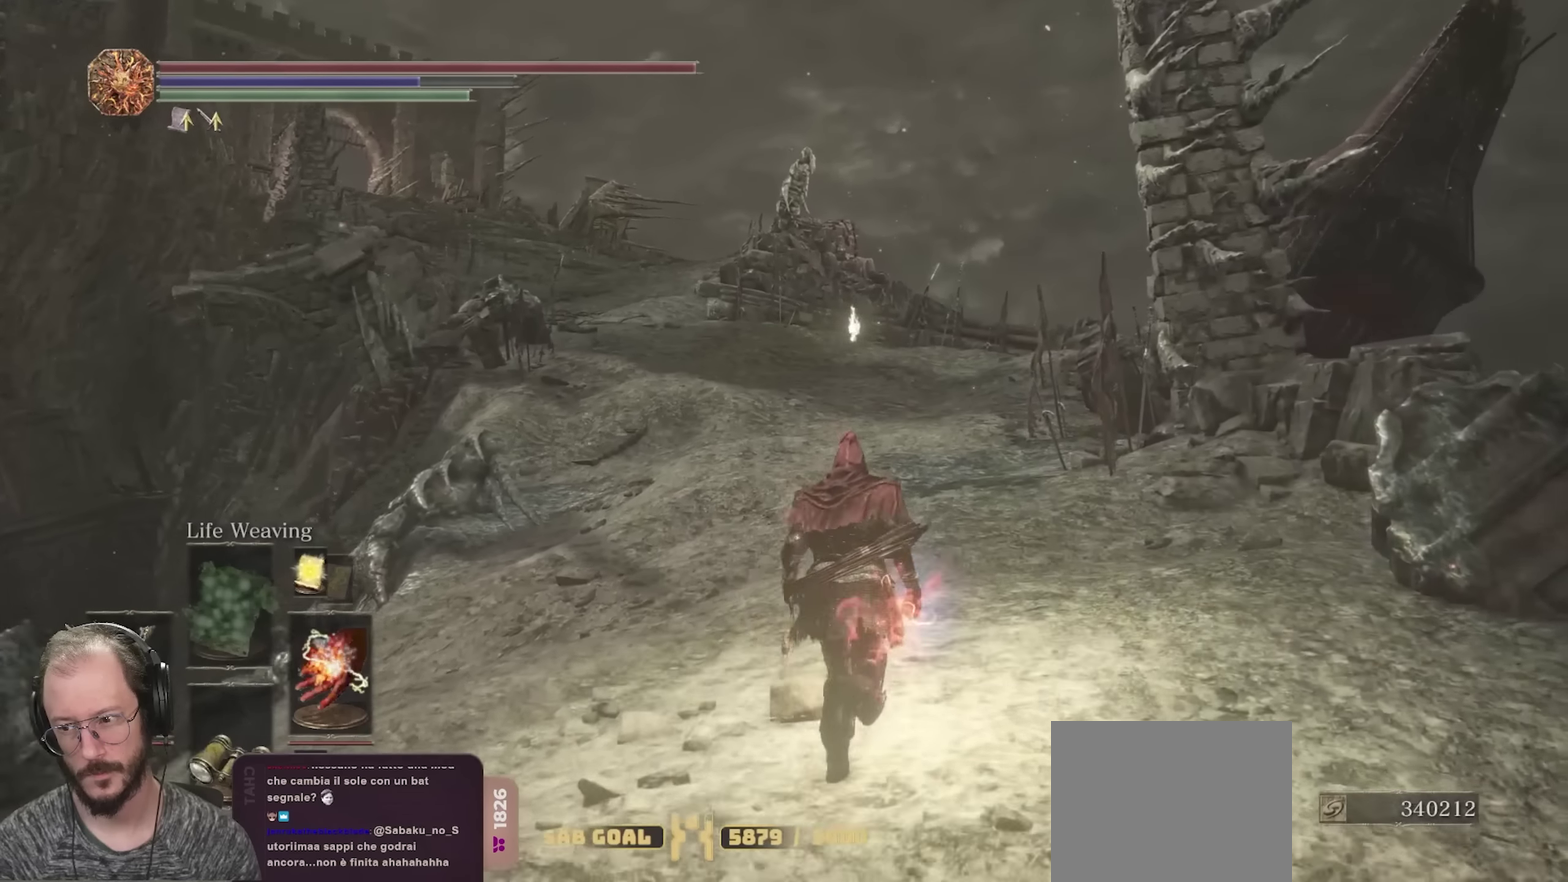
{"dt_ms": 550, "buttons": [], "left_stick": "up", "right_stick": "left", "events": []}
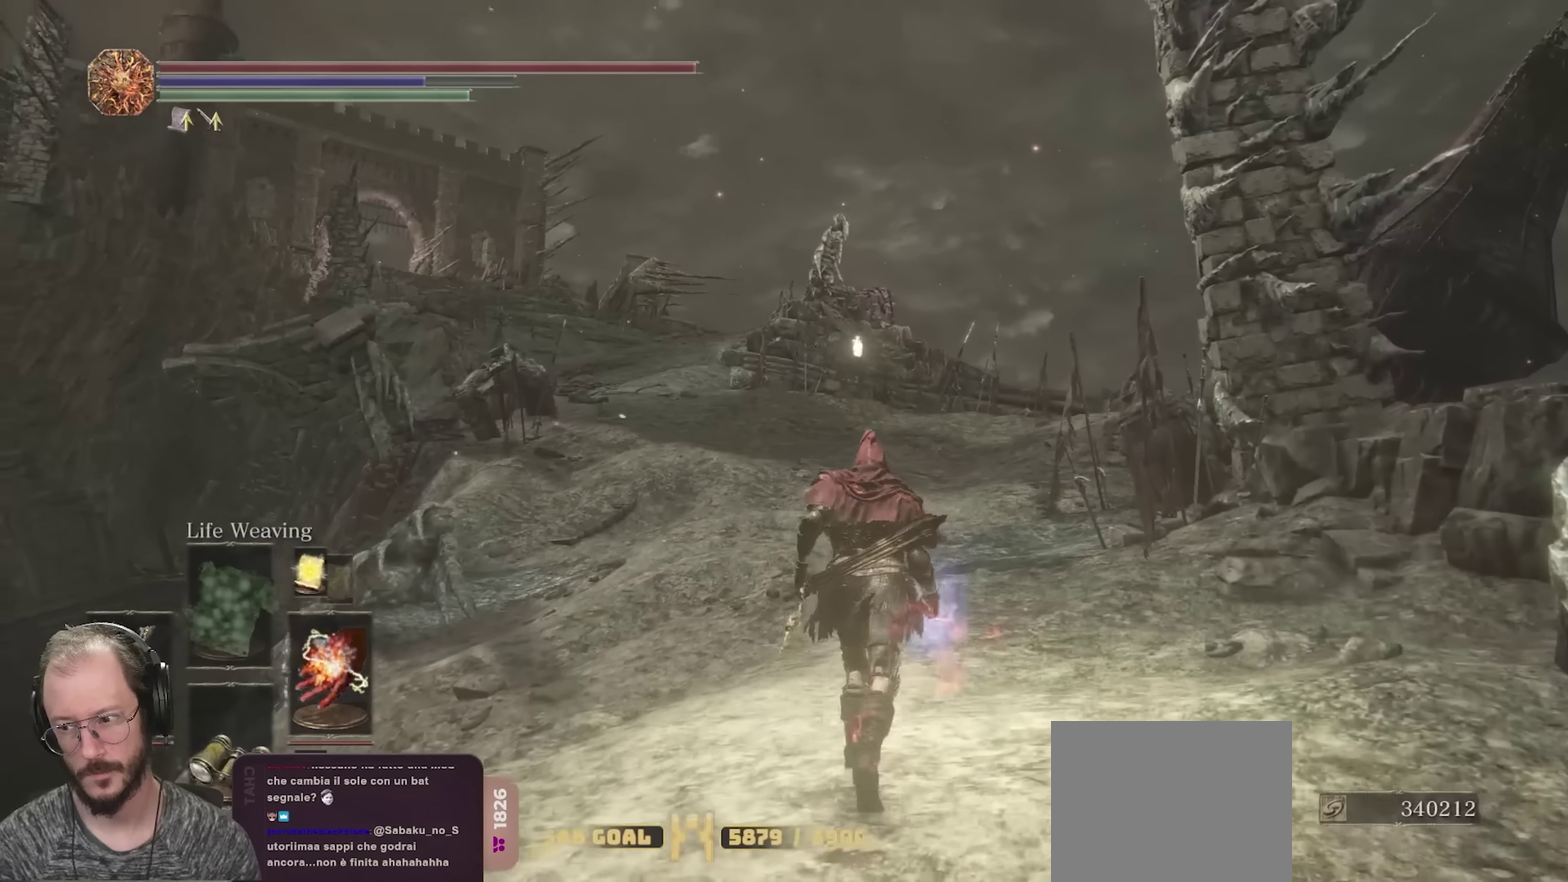
{"dt_ms": 700, "buttons": [], "left_stick": "up", "right_stick": "left", "events": []}
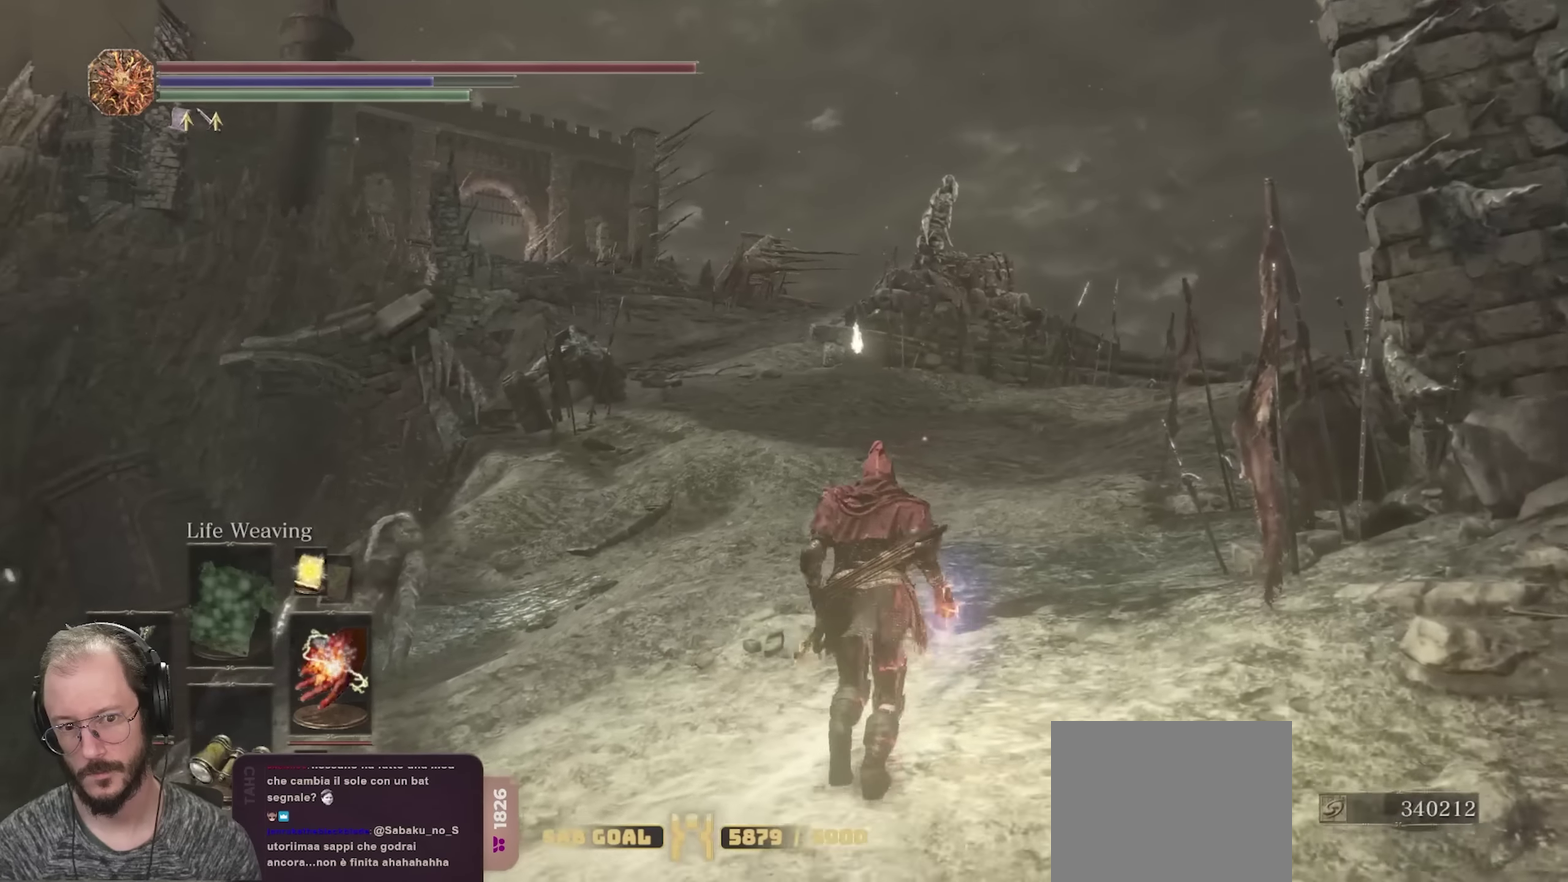
{"dt_ms": 250, "buttons": [], "left_stick": "up", "right_stick": "left", "events": []}
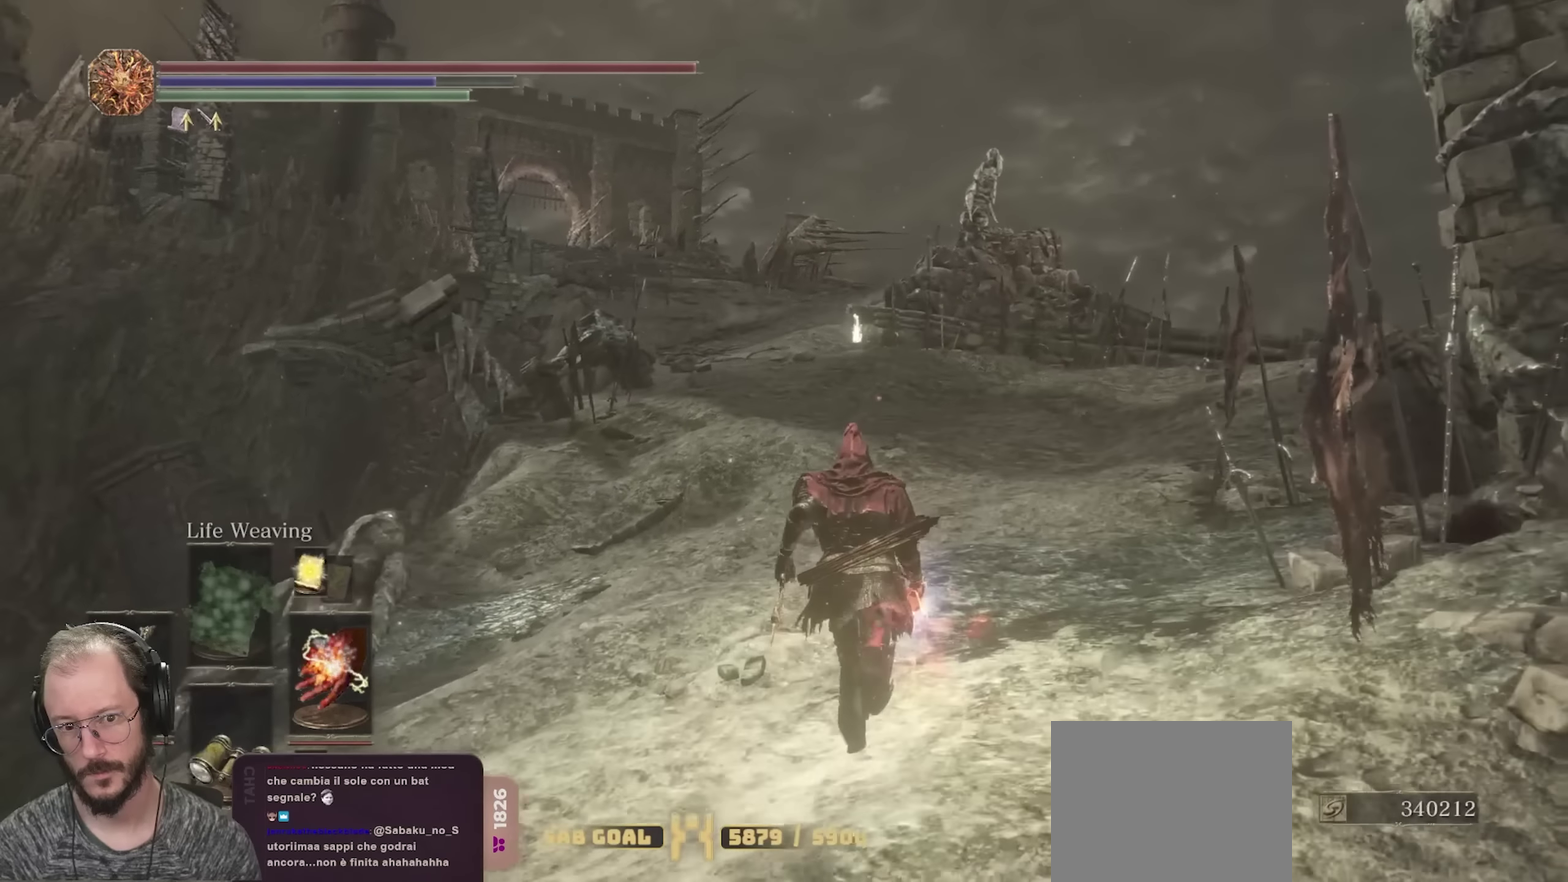
{"dt_ms": 450, "buttons": [], "left_stick": "up", "right_stick": "center", "events": [[33, "right_stick", "center"]]}
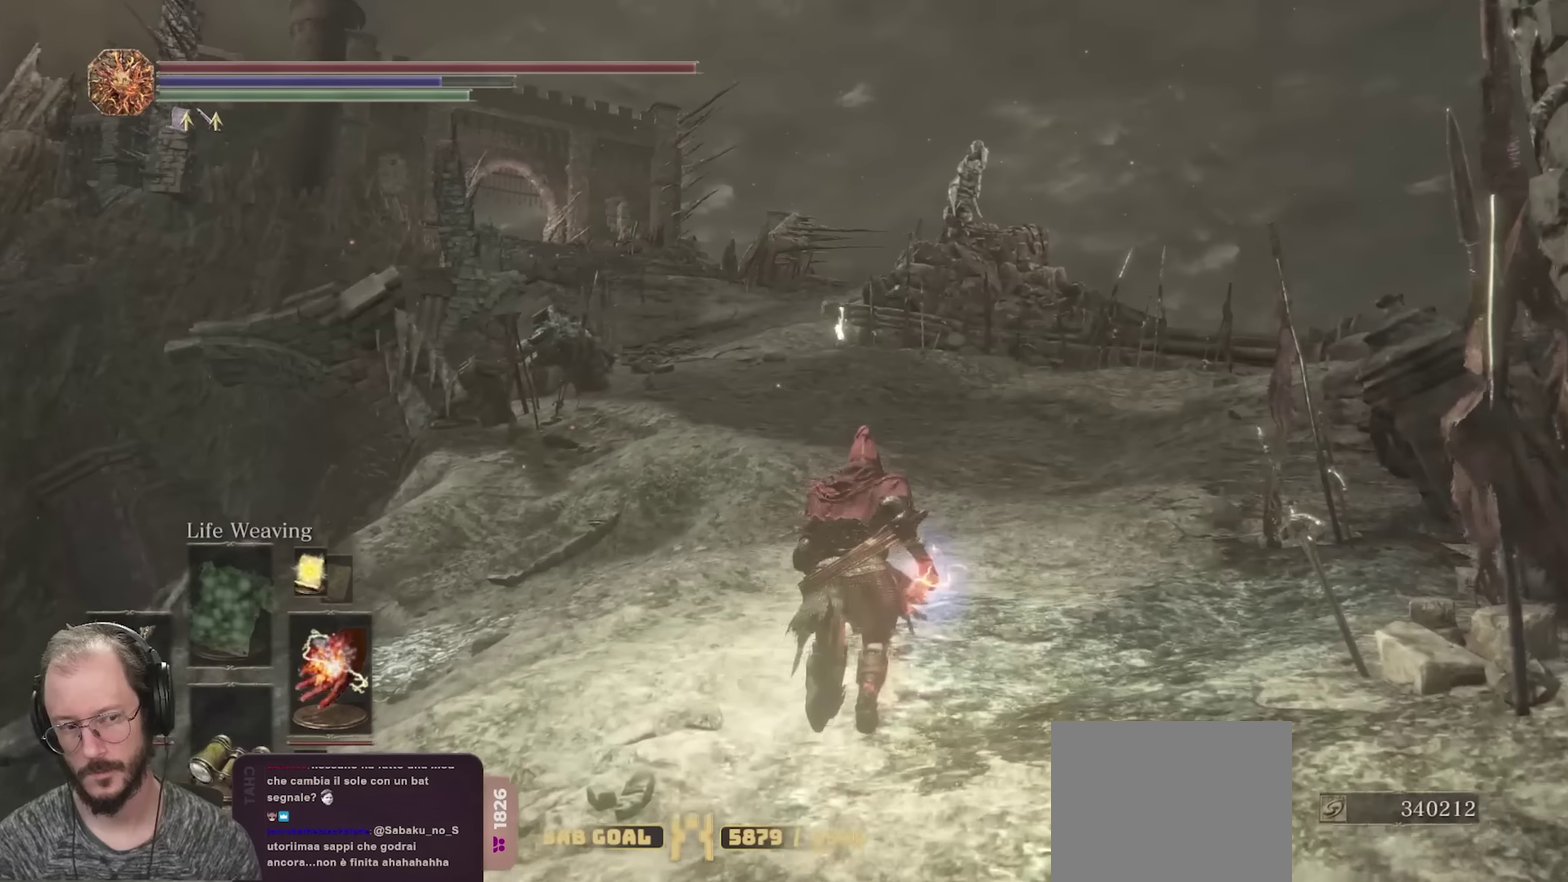
{"dt_ms": 700, "buttons": [], "left_stick": "up", "right_stick": "center", "events": []}
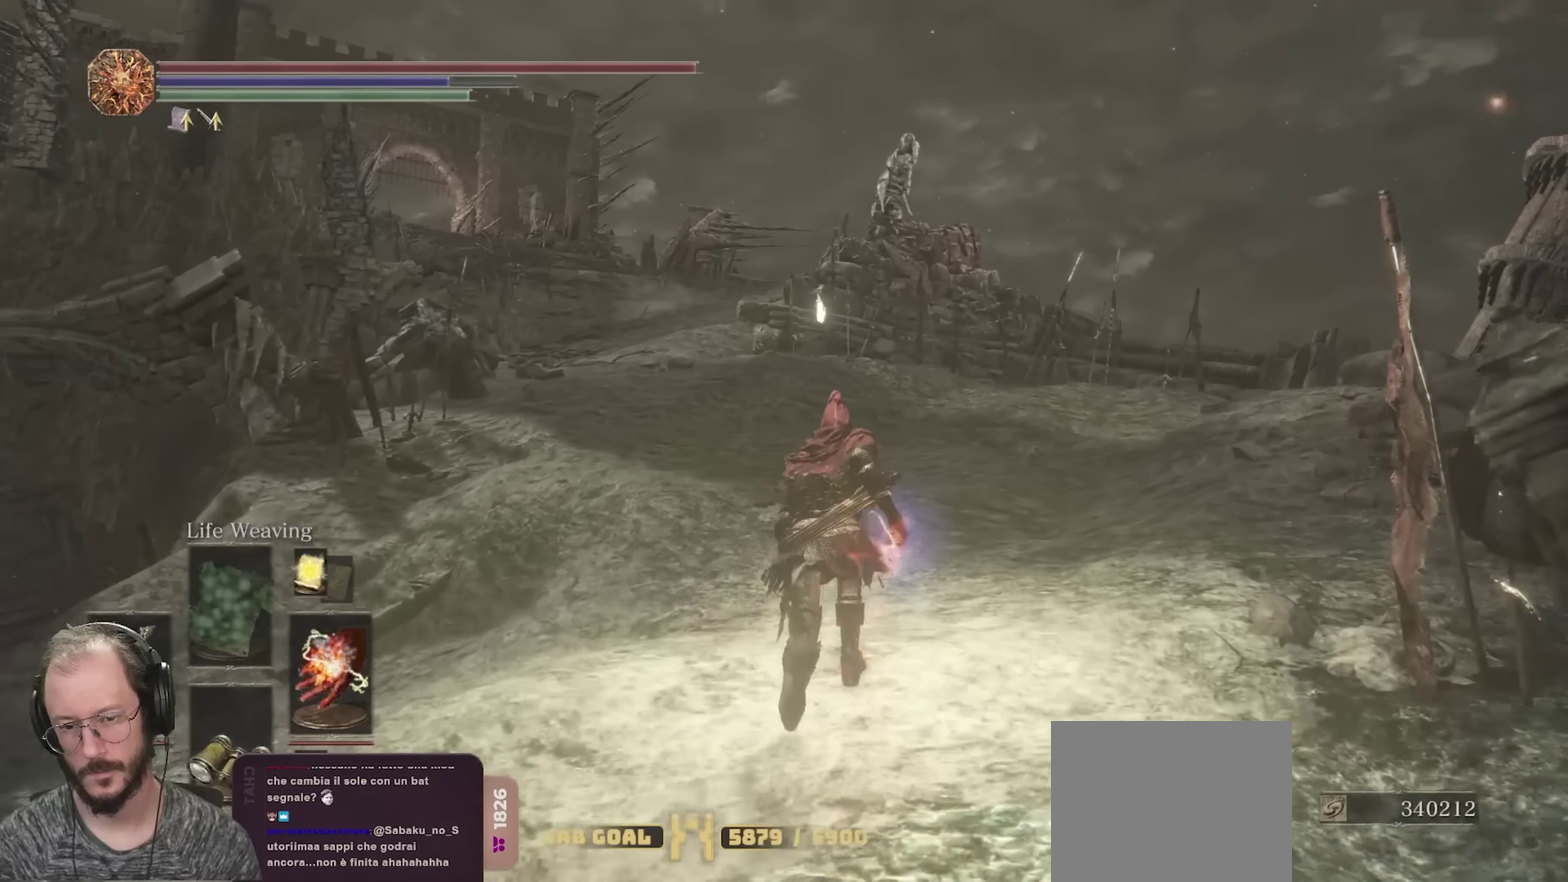
{"dt_ms": 350, "buttons": [], "left_stick": "up", "right_stick": "center", "events": []}
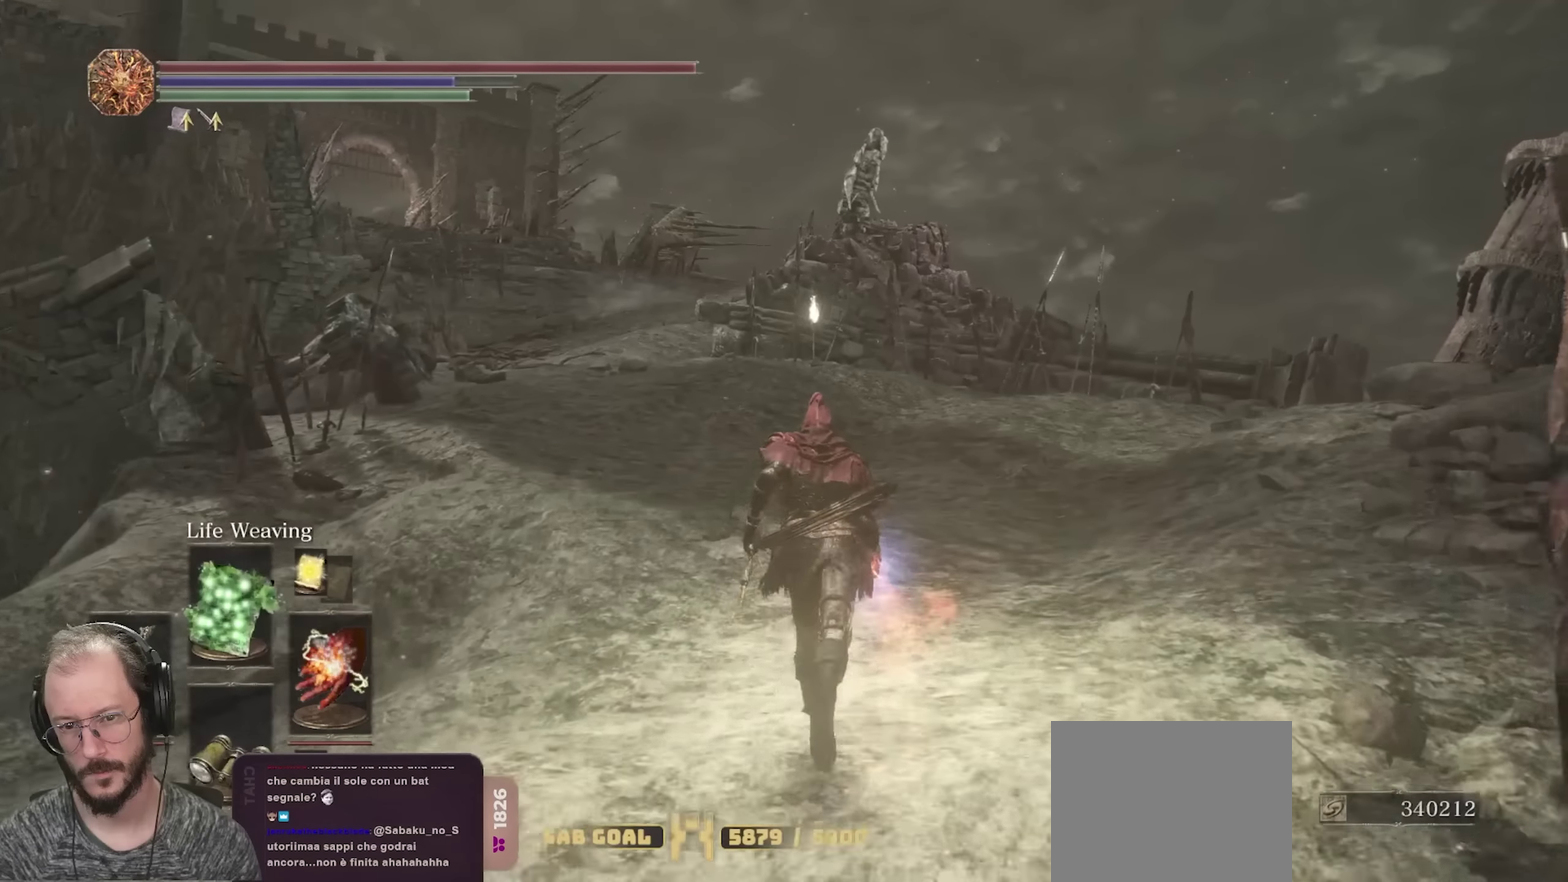
{"dt_ms": 350, "buttons": [], "left_stick": "up", "right_stick": "center", "events": []}
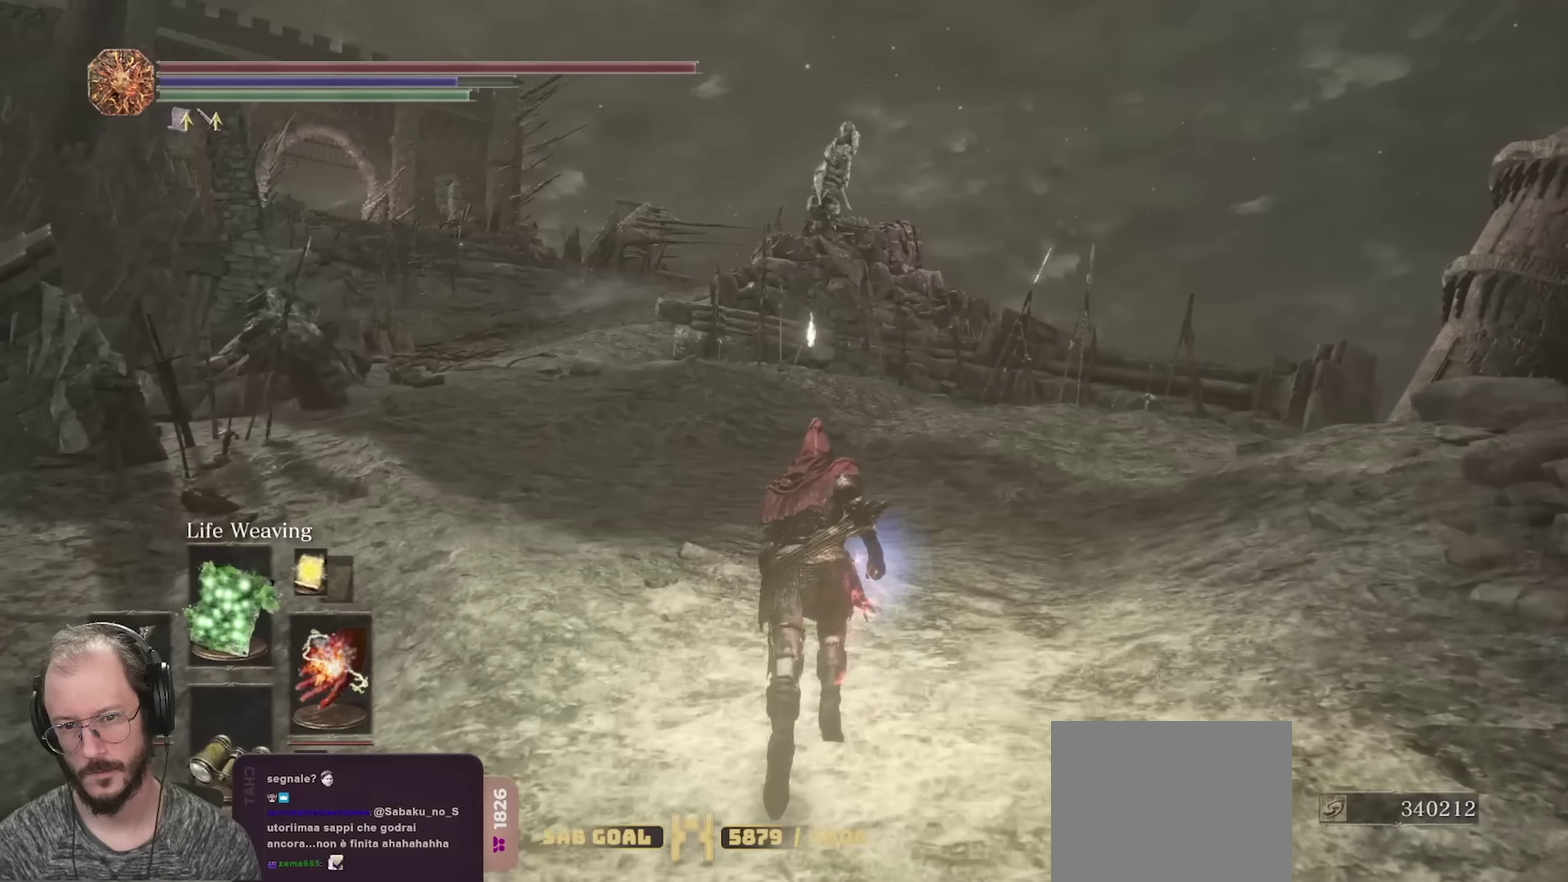
{"dt_ms": 800, "buttons": [], "left_stick": "up", "right_stick": "center", "events": []}
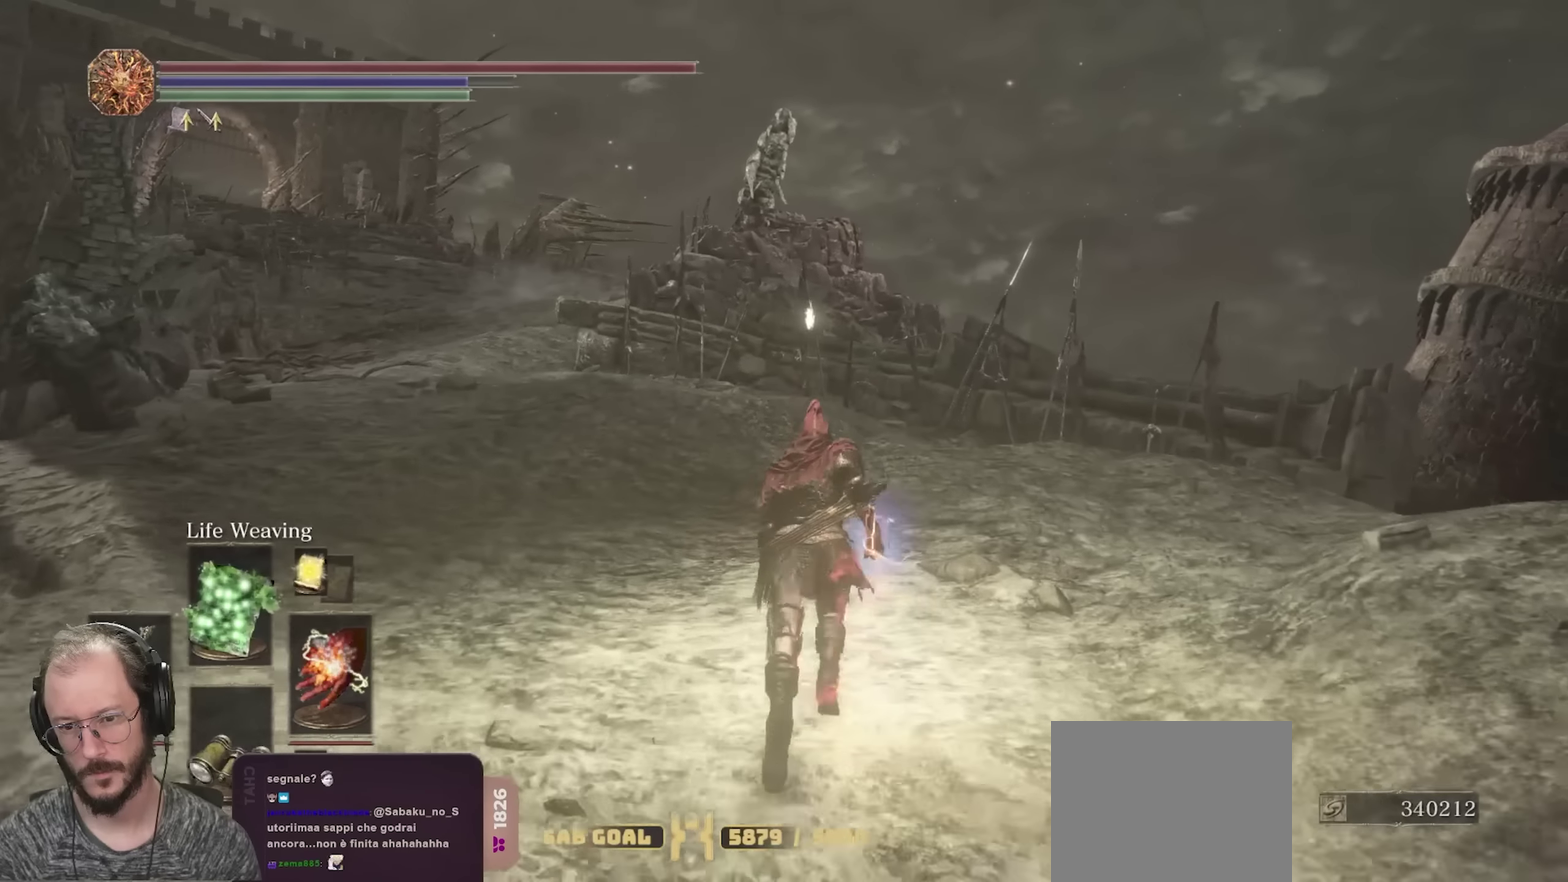
{"dt_ms": 350, "buttons": [], "left_stick": "up", "right_stick": "center", "events": []}
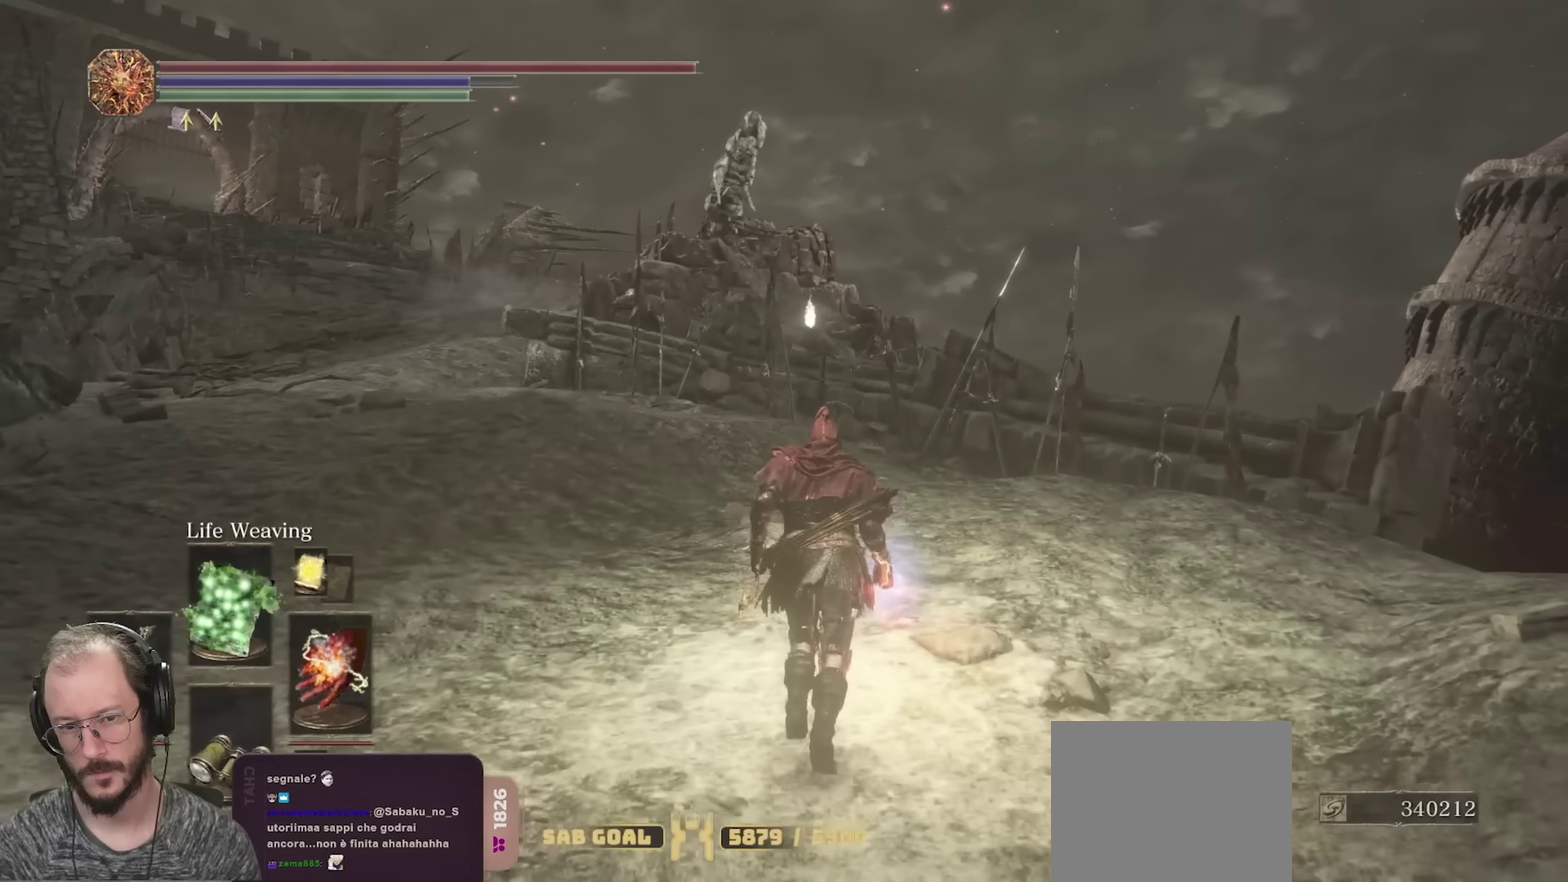
{"dt_ms": 350, "buttons": [], "left_stick": "up", "right_stick": "center", "events": [[67, "right_stick", "left"], [167, "right_stick", "center"]]}
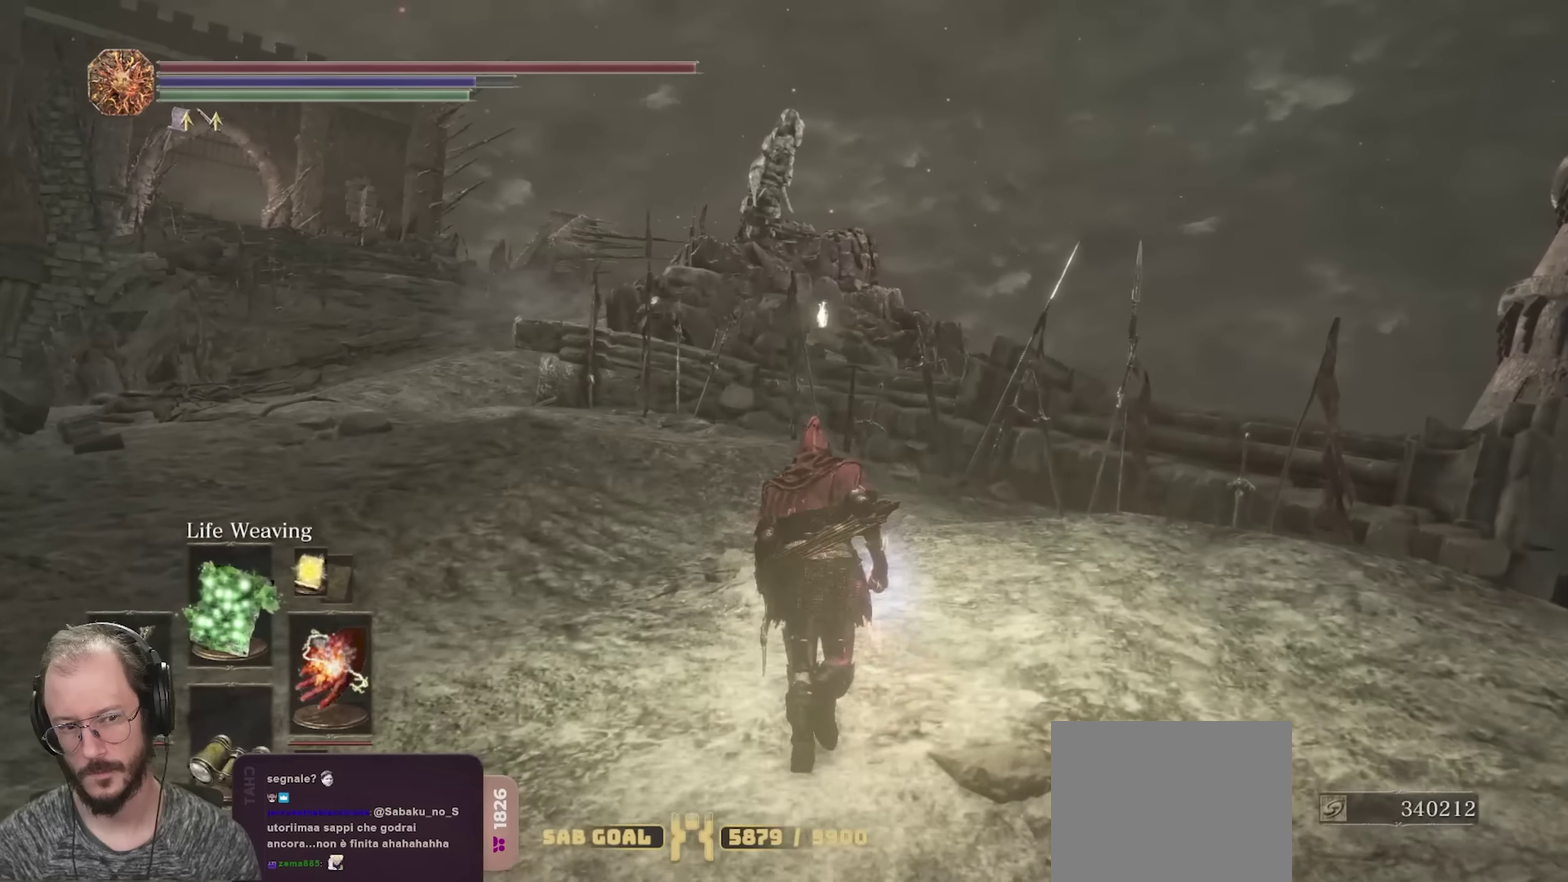
{"dt_ms": 700, "buttons": [], "left_stick": "up", "right_stick": "center", "events": [[250, "right_stick", "down"], [450, "right_stick", "center"]]}
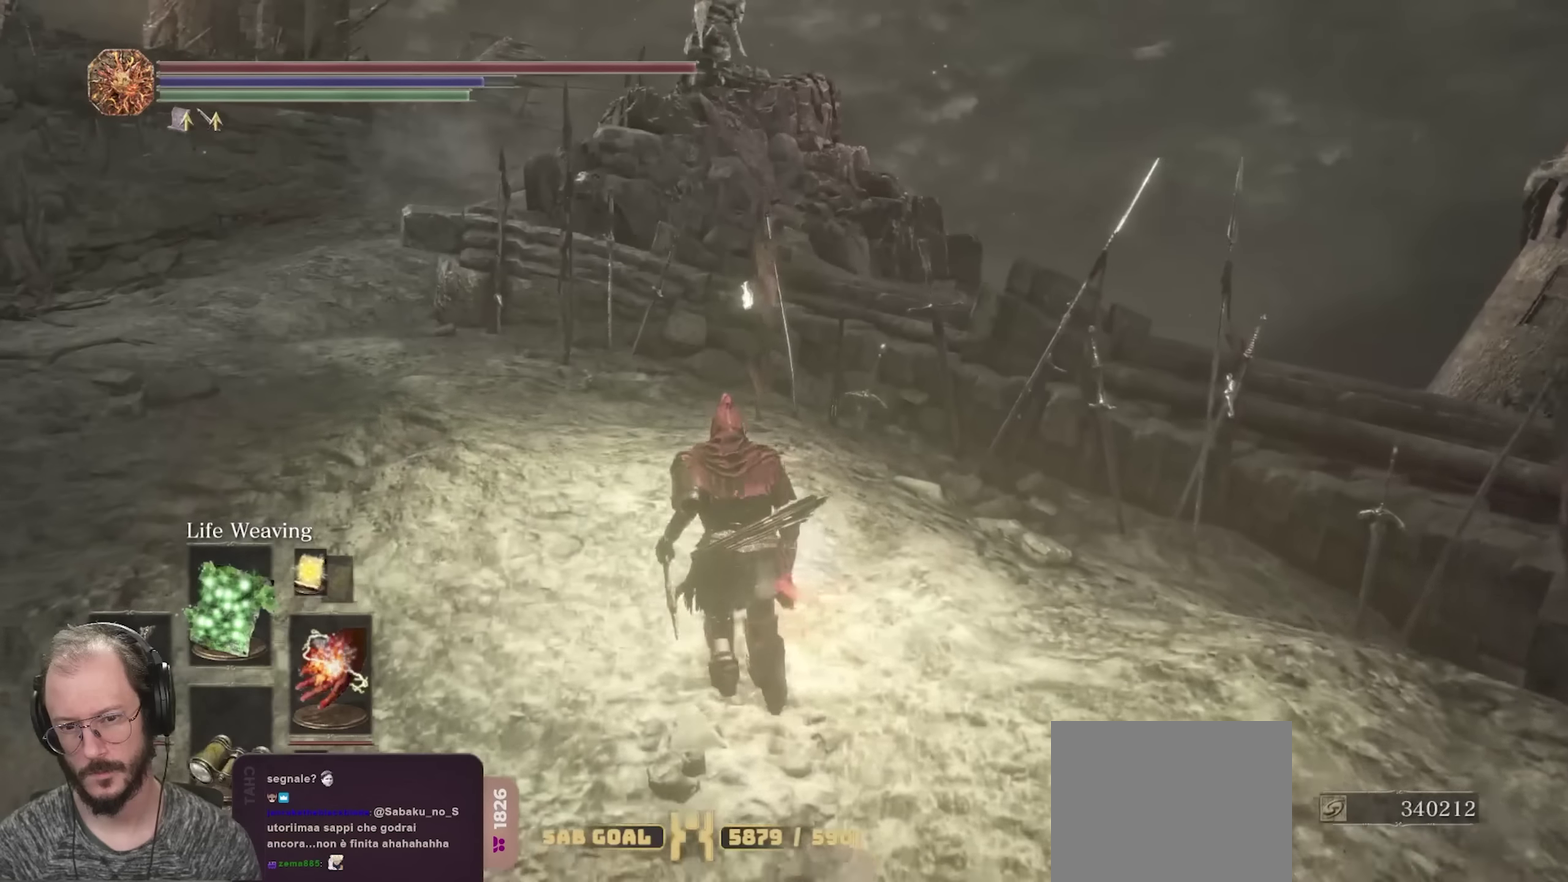
{"dt_ms": 700, "buttons": [], "left_stick": "up", "right_stick": "center", "events": [[417, "R1", "down"], [550, "R1", "up"]]}
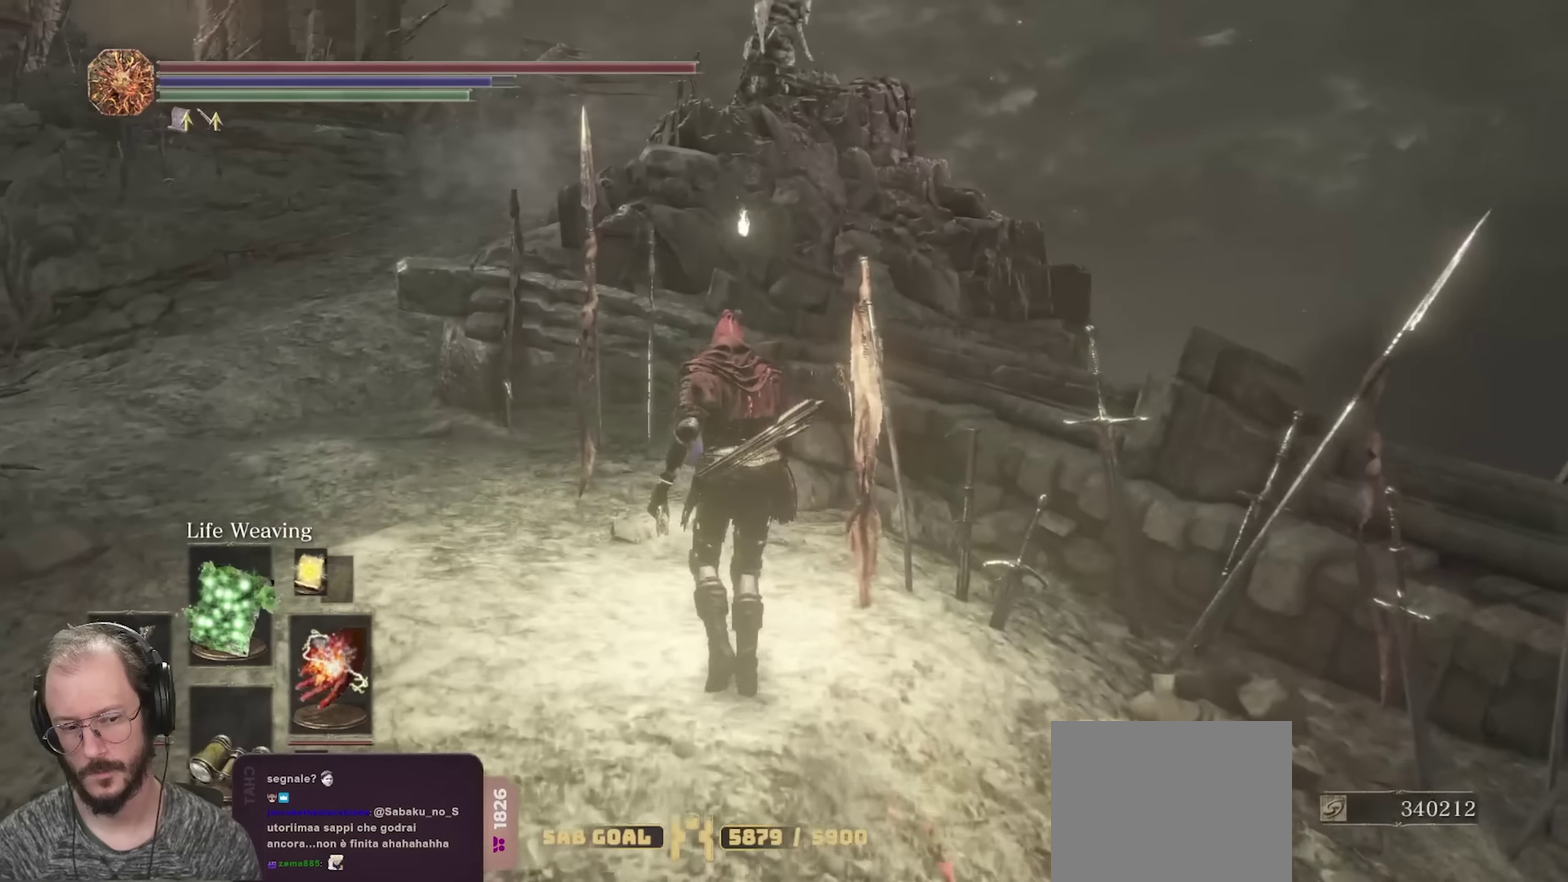
{"dt_ms": 250, "buttons": [], "left_stick": "up-left", "right_stick": "center", "events": [[250, "left_stick", "up-left"]]}
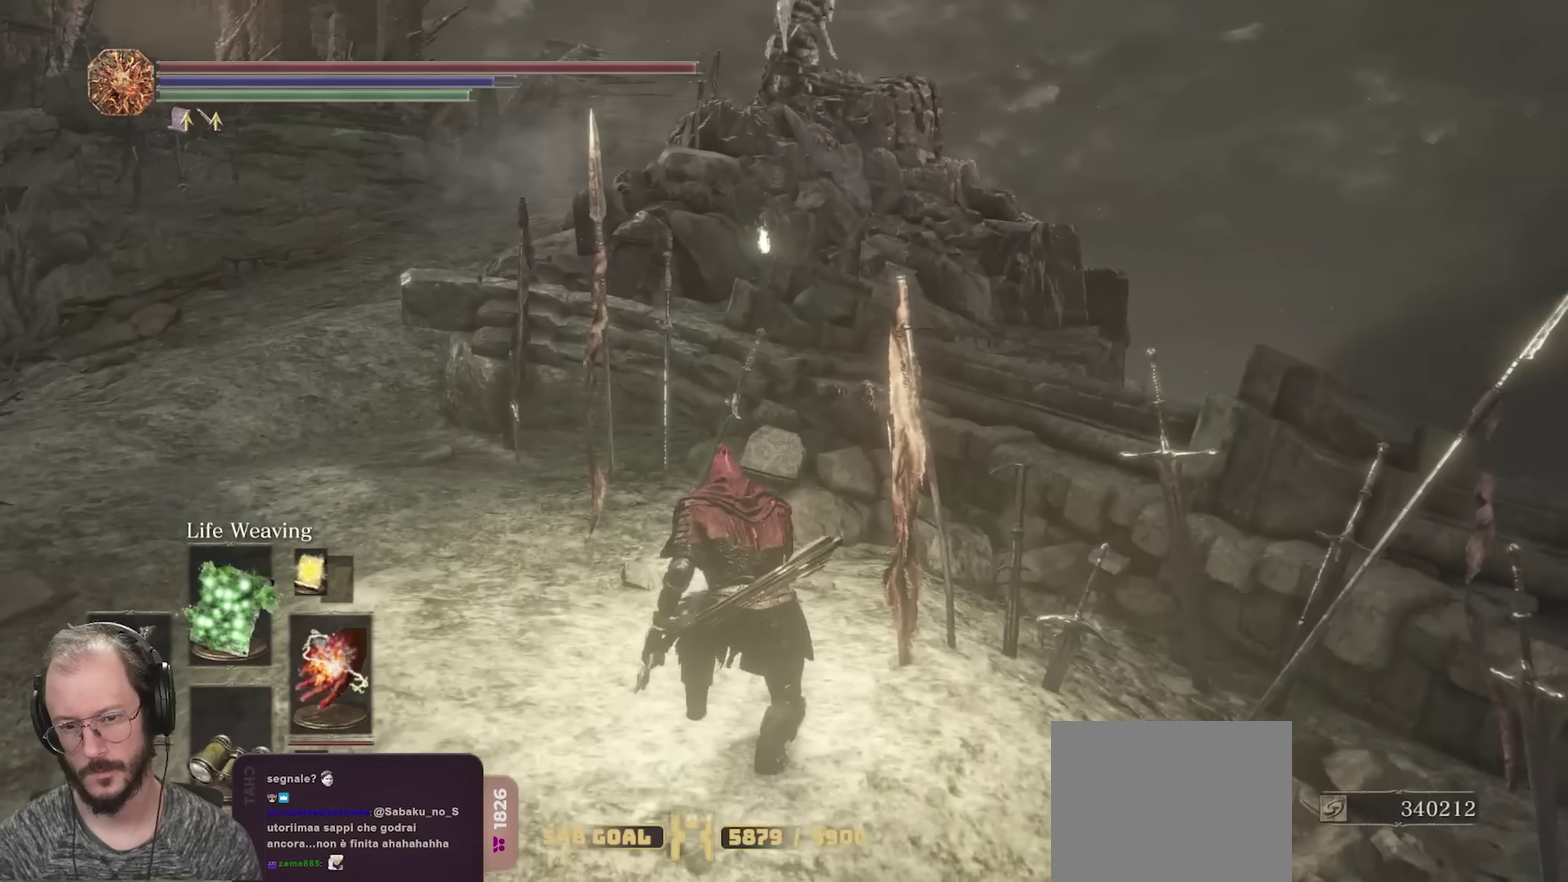
{"dt_ms": 550, "buttons": [], "left_stick": "up", "right_stick": "center", "events": [[84, "left_stick", "up"], [350, "right_stick", "left"], [484, "right_stick", "center"]]}
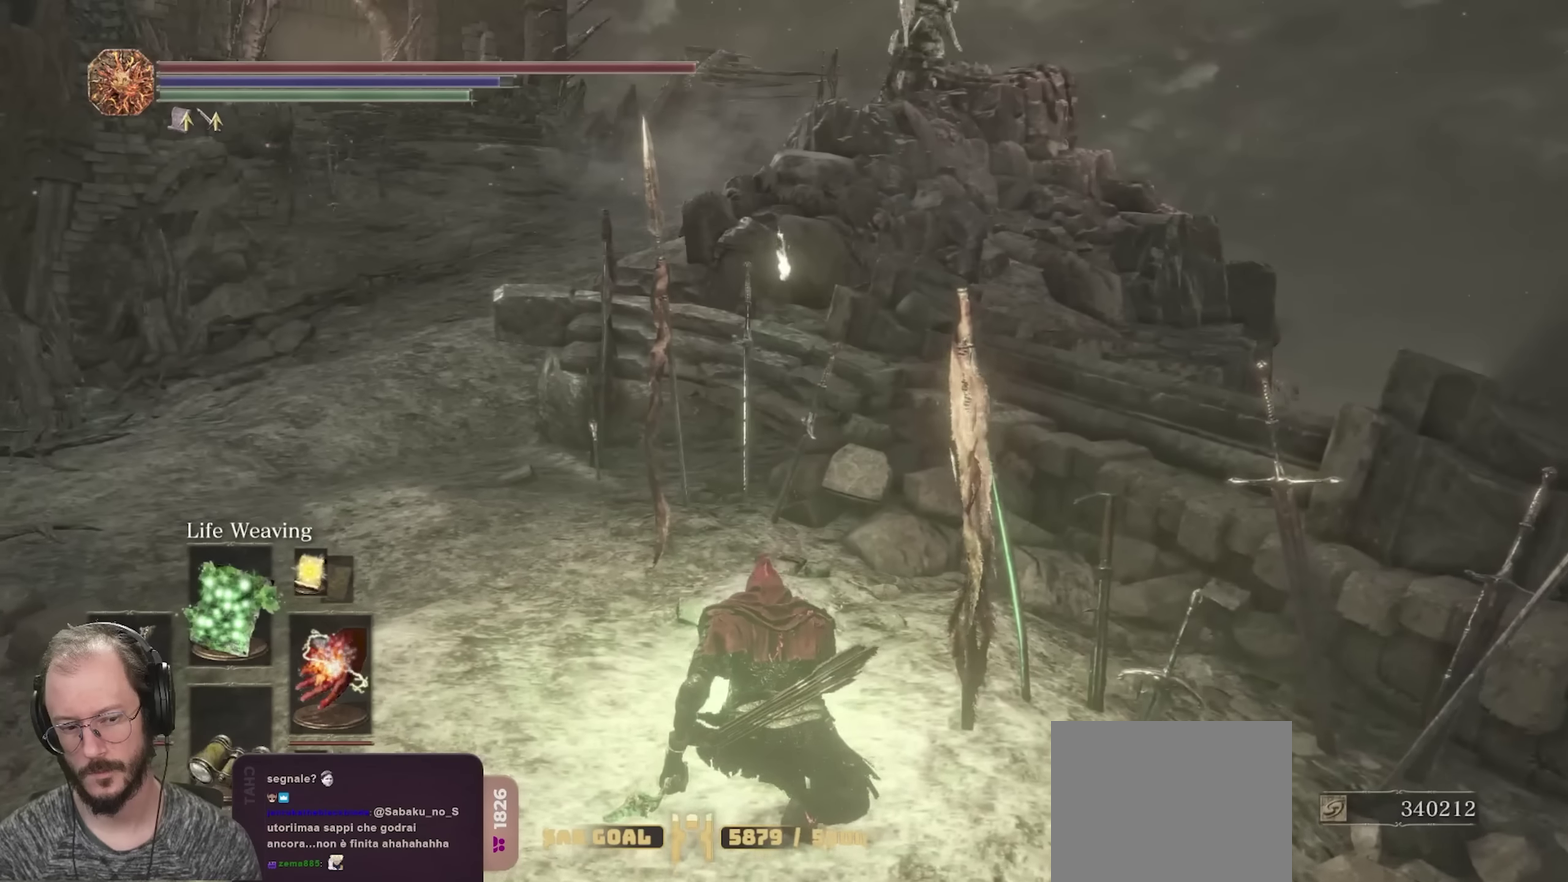
{"dt_ms": 450, "buttons": [], "left_stick": "up", "right_stick": "center", "events": []}
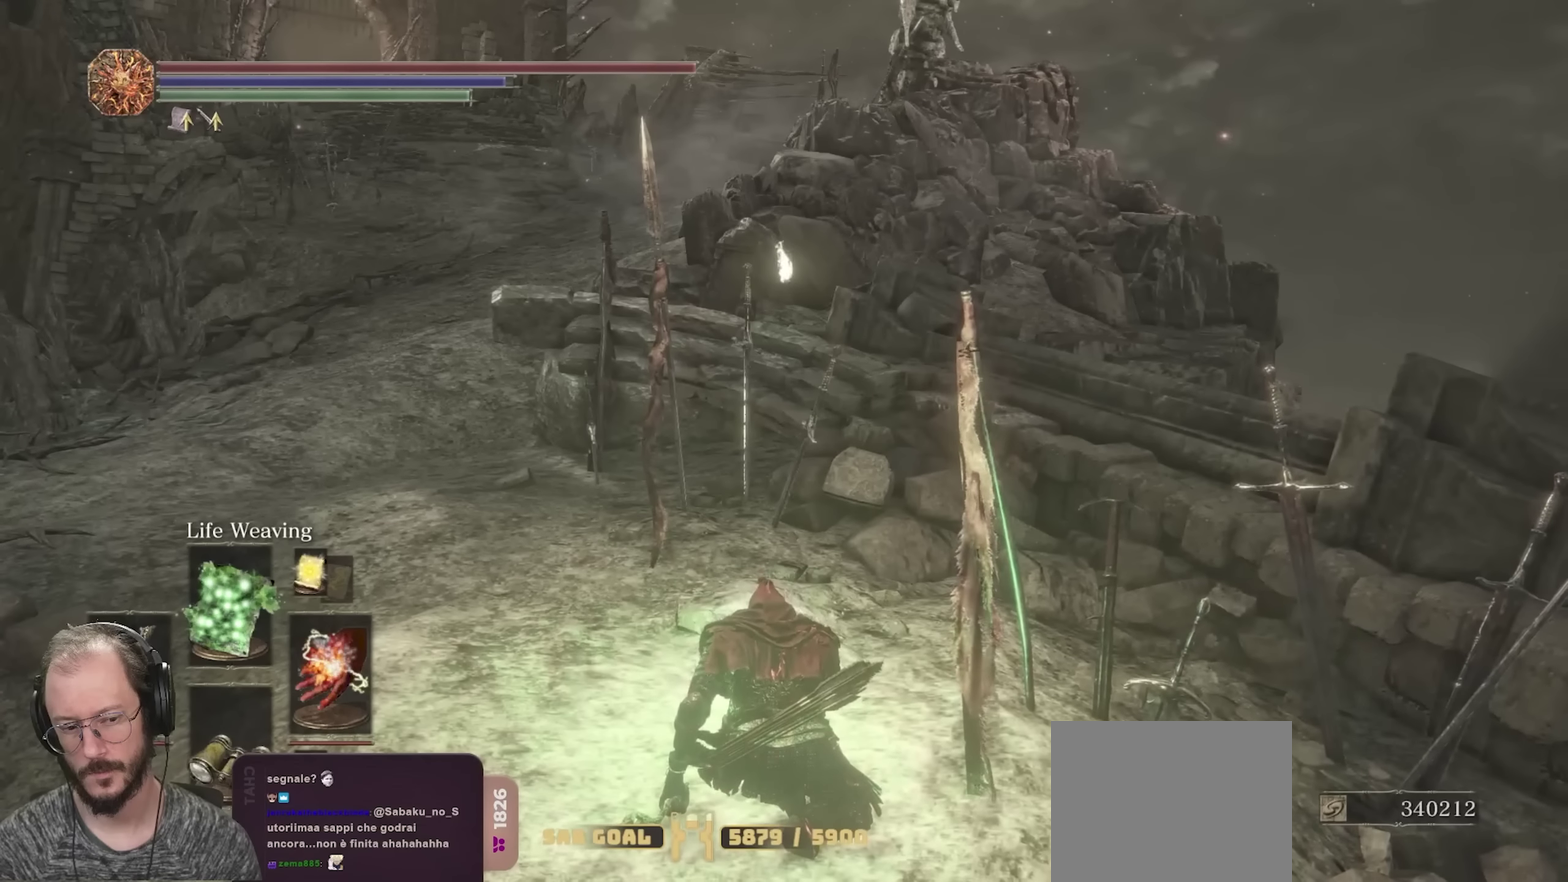
{"dt_ms": 500, "buttons": [], "left_stick": "up", "right_stick": "center", "events": []}
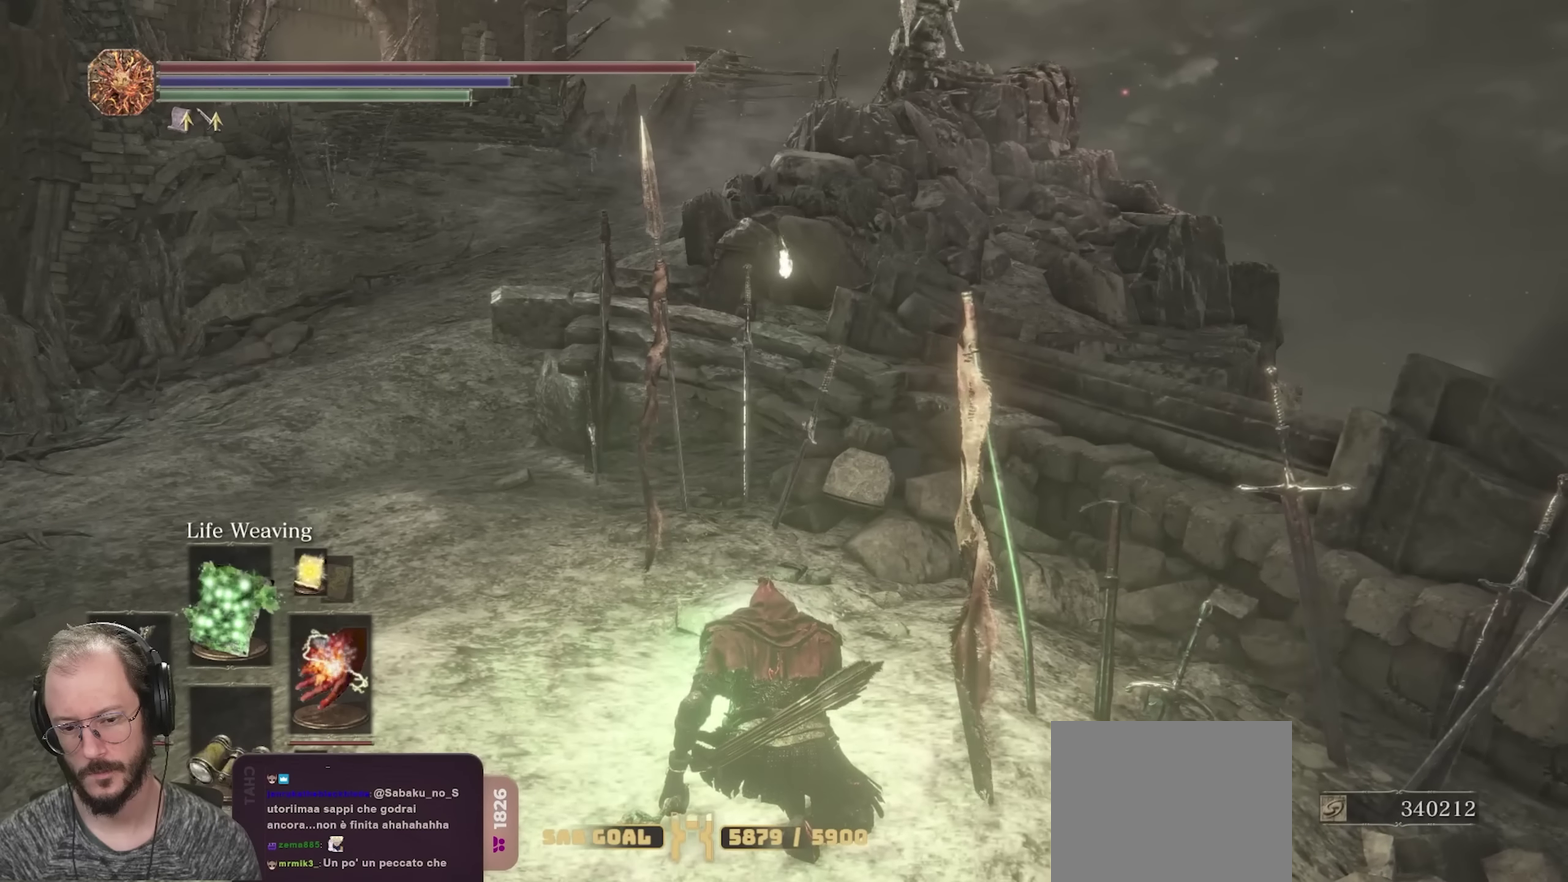
{"dt_ms": 500, "buttons": [], "left_stick": "up", "right_stick": "center", "events": [[434, "left_stick", "up-left"], [500, "left_stick", "up"]]}
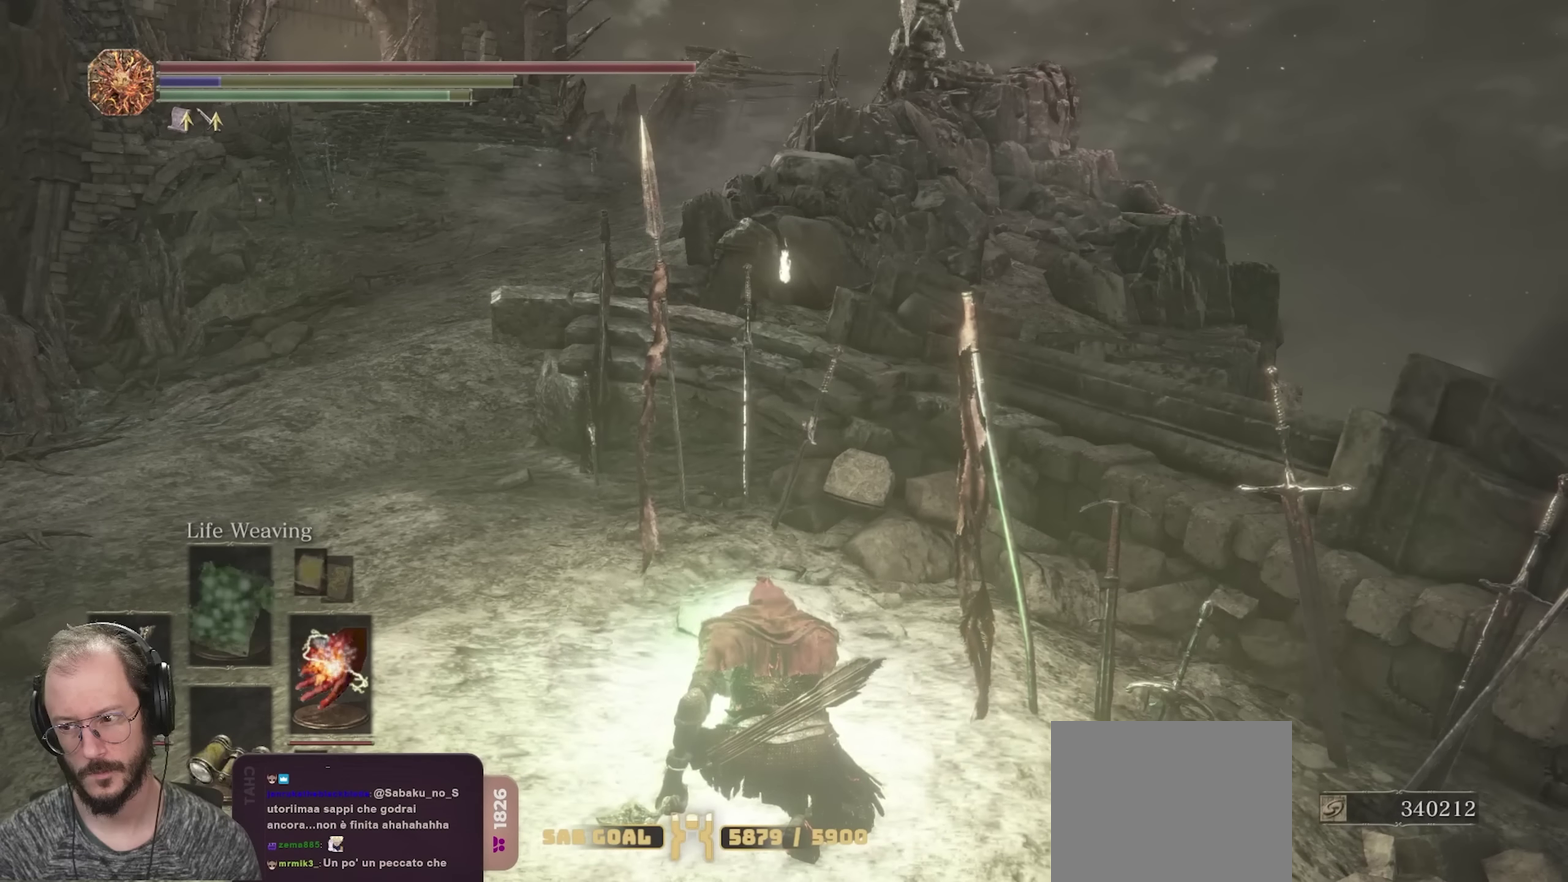
{"dt_ms": 450, "buttons": [], "left_stick": "up", "right_stick": "center", "events": []}
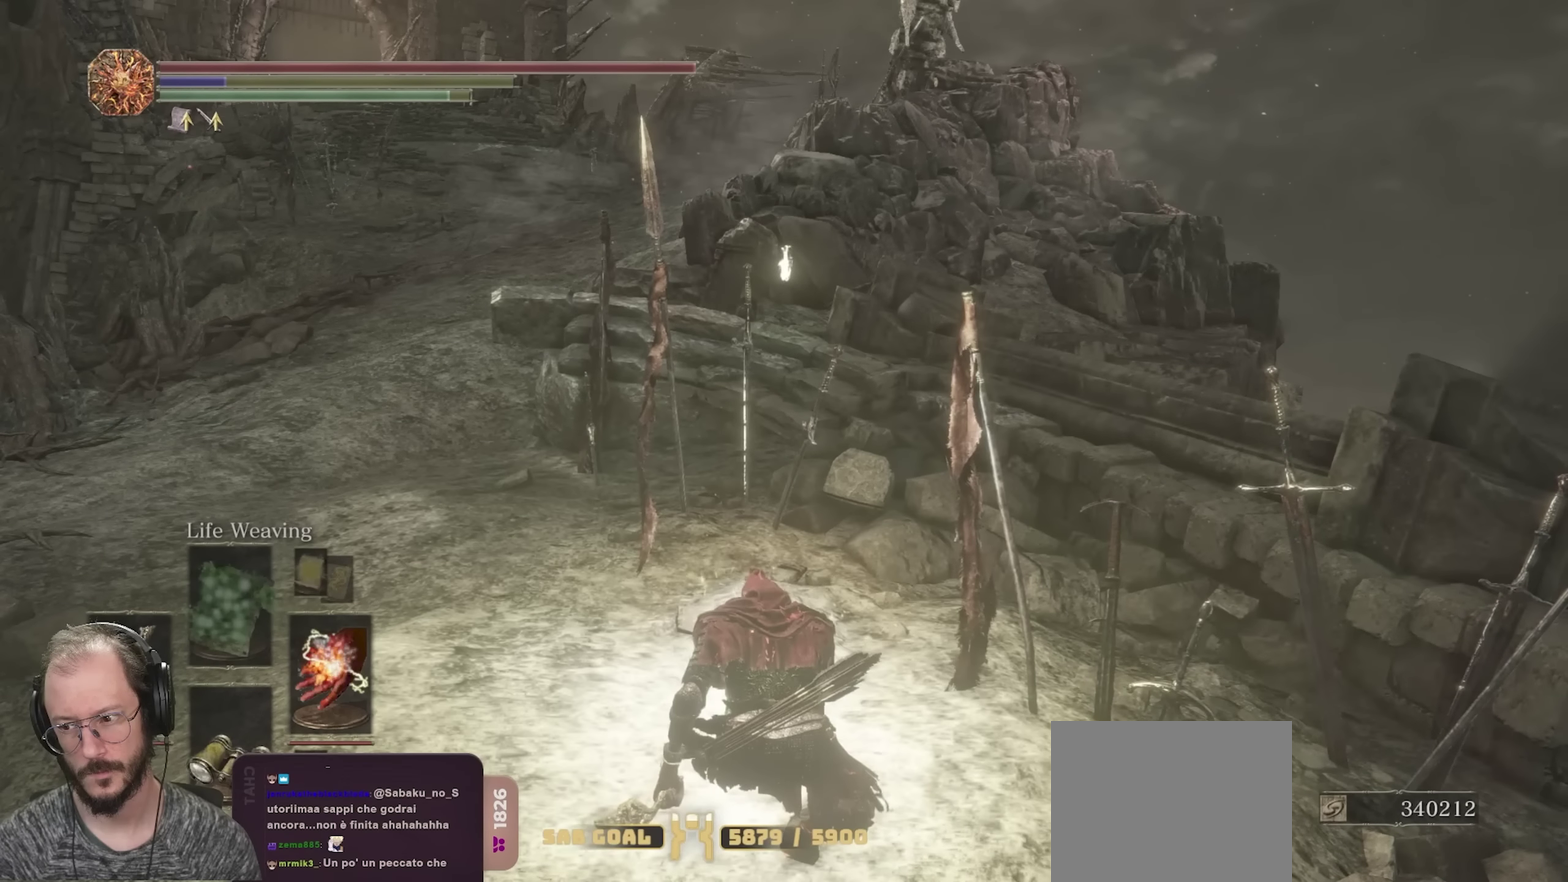
{"dt_ms": 550, "buttons": [], "left_stick": "up", "right_stick": "center", "events": []}
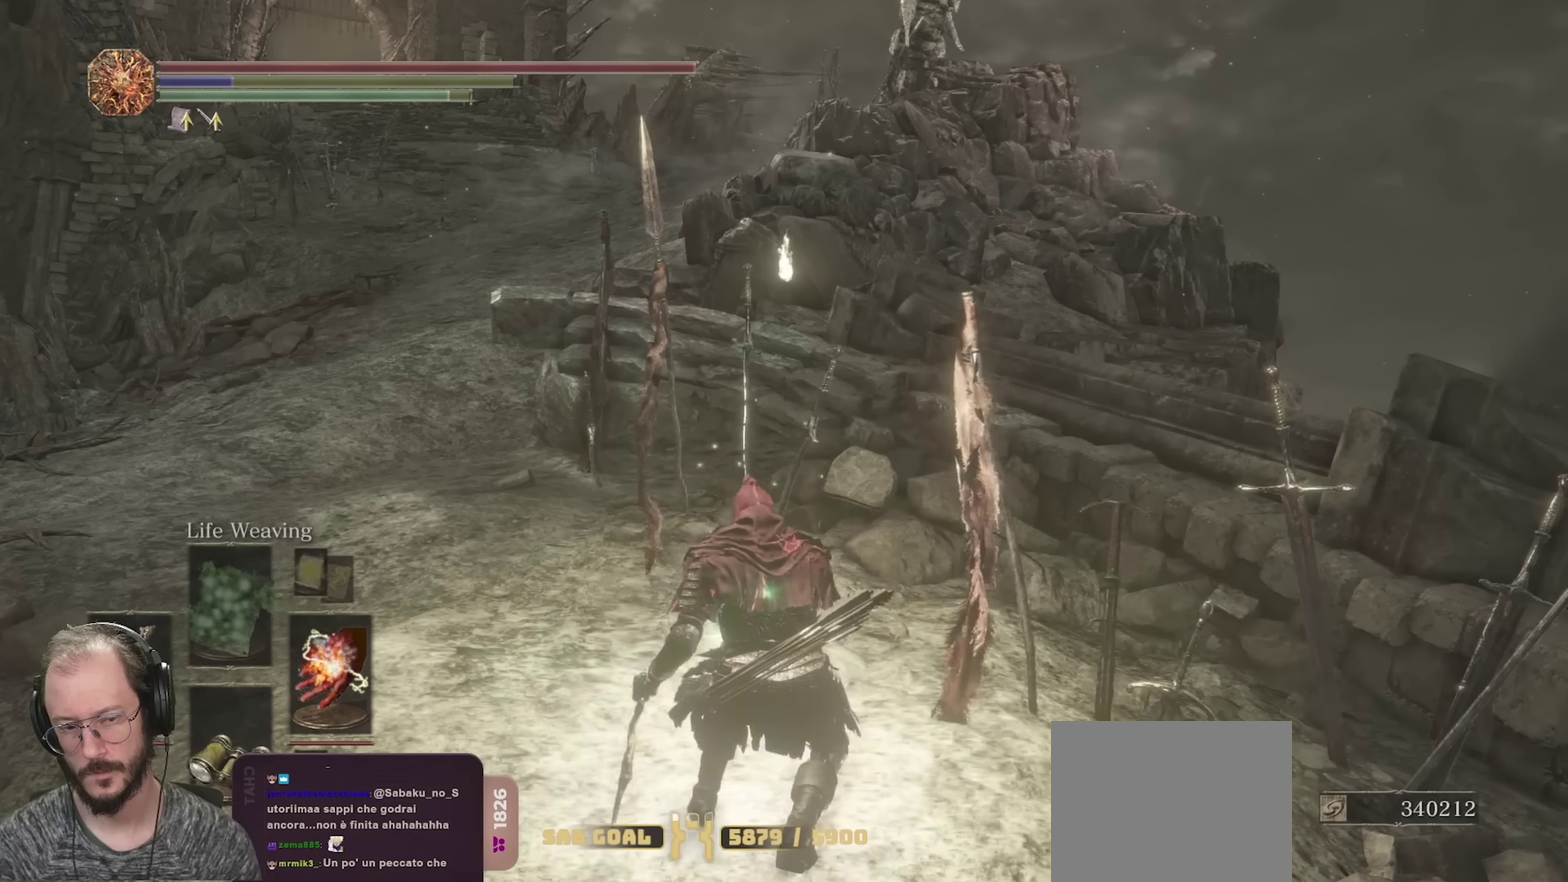
{"dt_ms": 500, "buttons": [], "left_stick": "up-left", "right_stick": "center", "events": [[134, "left_stick", "up-left"], [284, "DPAD_RIGHT", "down"], [384, "DPAD_RIGHT", "up"]]}